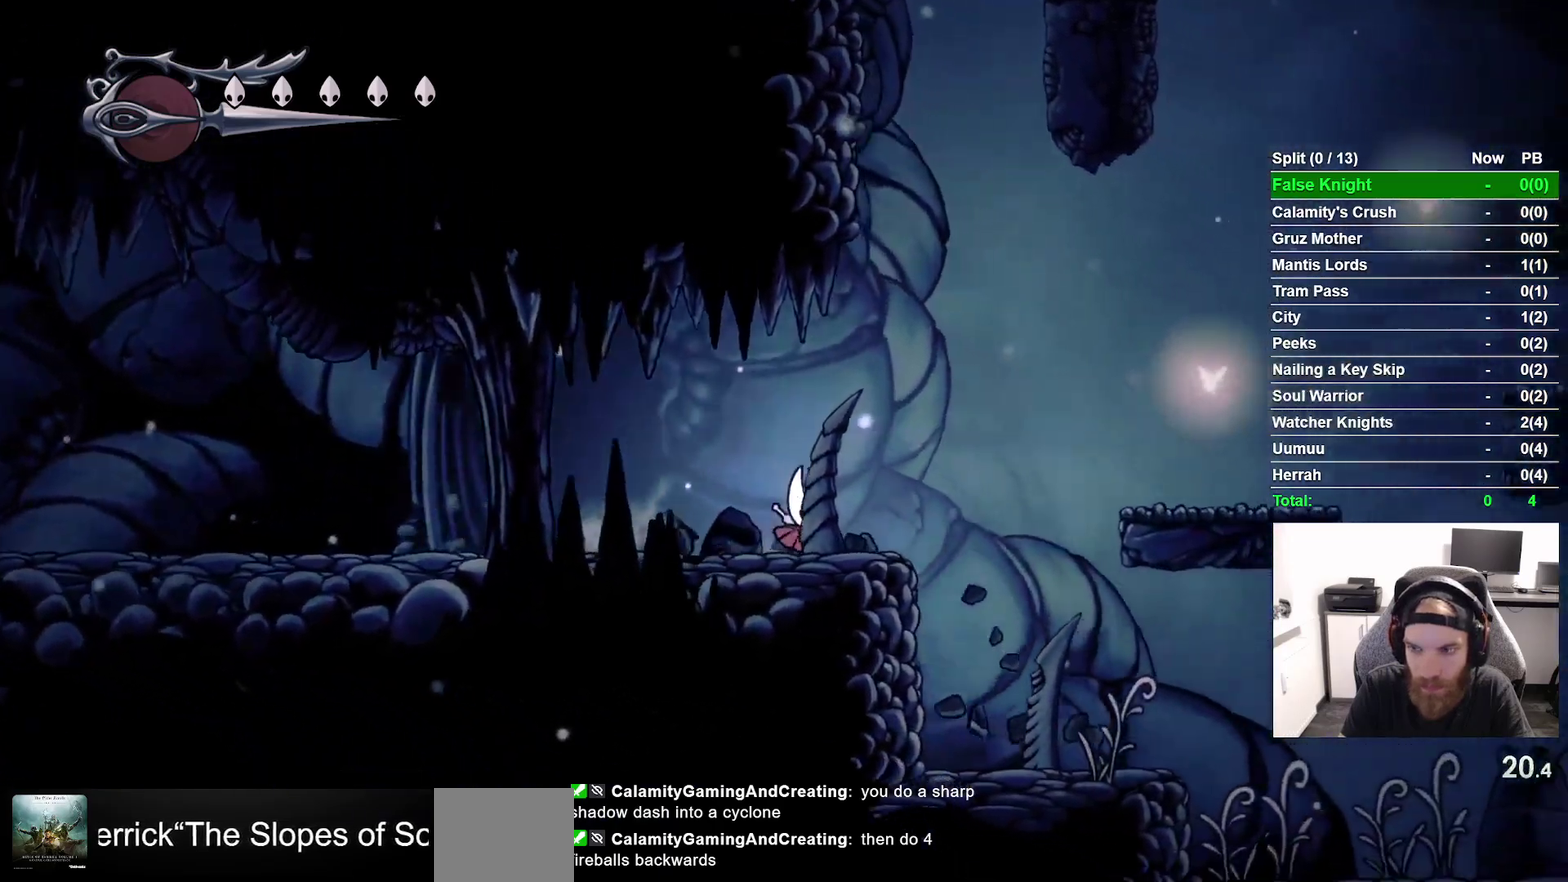
Gameplay with a controller (PlayStation layout); each line is a JSON object with the inputs held at the frame after it. "events" lists button and stick changes between this image and that frame as [ms after this image, input, new state], when the widget could be followed in between. Not read: L2 L3 R2 left_stick.
{"buttons": ["CROSS", "DPAD_RIGHT"], "right_stick": "center", "events": [[50, "CROSS", "down"]]}
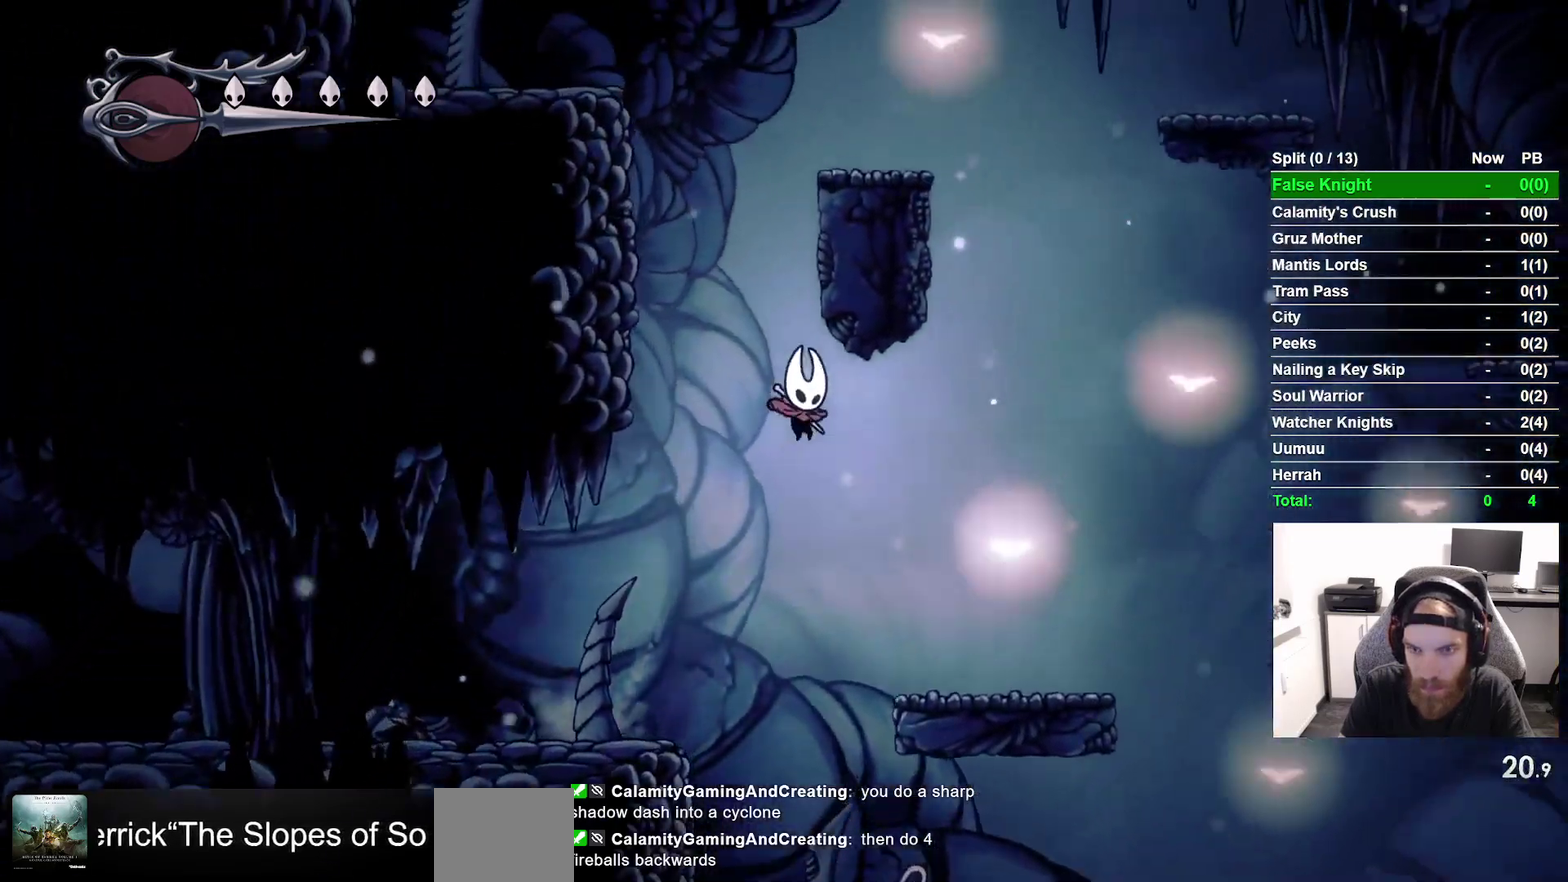
{"buttons": ["CROSS", "DPAD_RIGHT"], "right_stick": "center", "events": [[17, "CROSS", "up"], [433, "CROSS", "down"]]}
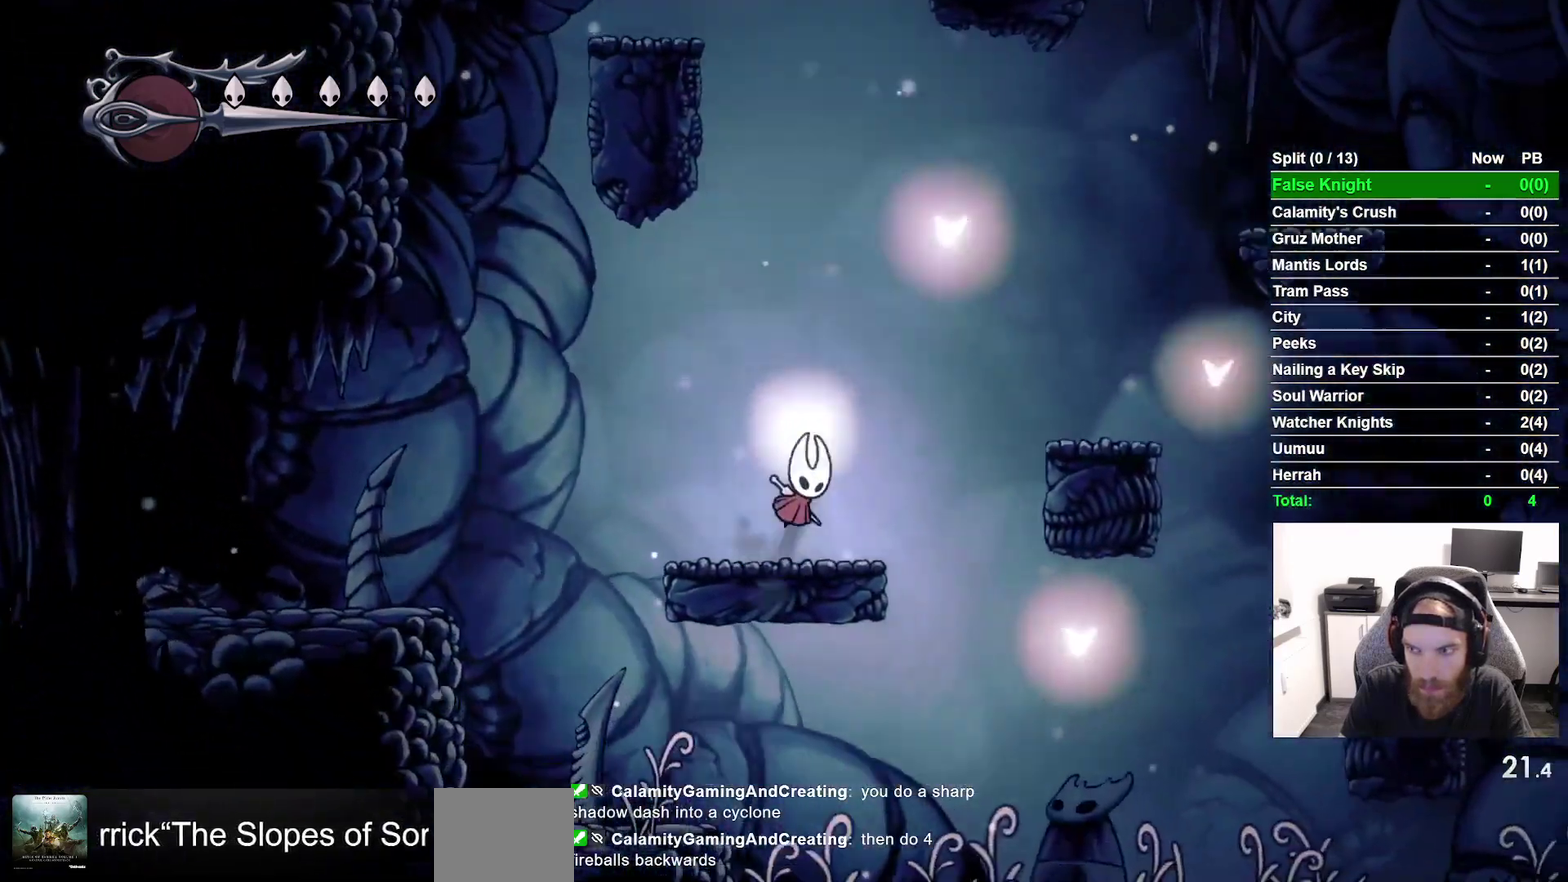
{"buttons": ["DPAD_RIGHT"], "right_stick": "center", "events": [[333, "CROSS", "up"]]}
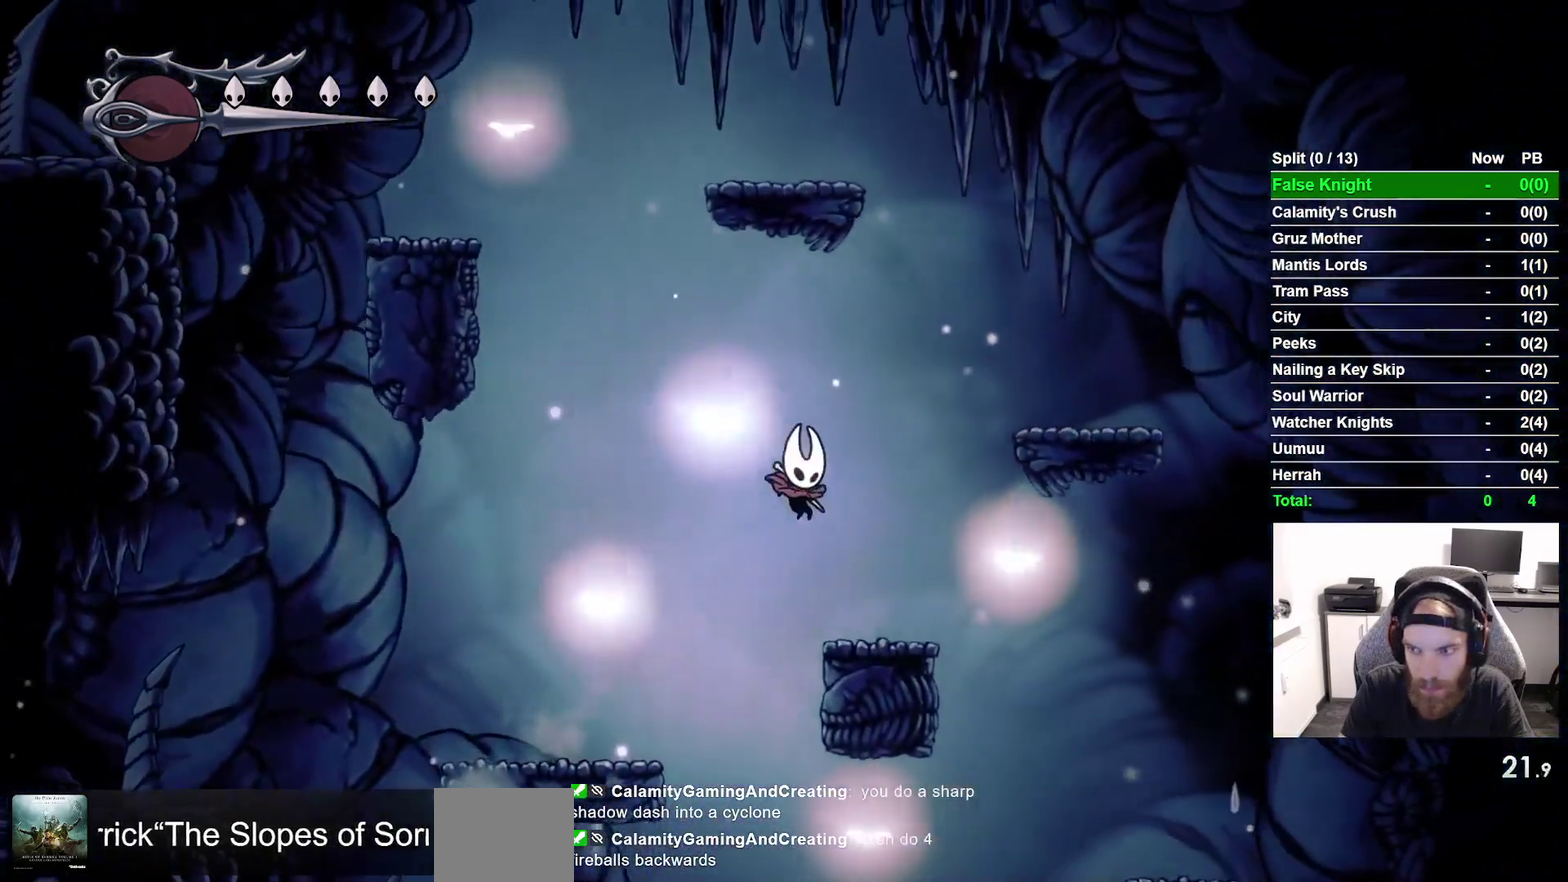
{"buttons": ["CROSS", "DPAD_RIGHT"], "right_stick": "center", "events": [[217, "CROSS", "down"]]}
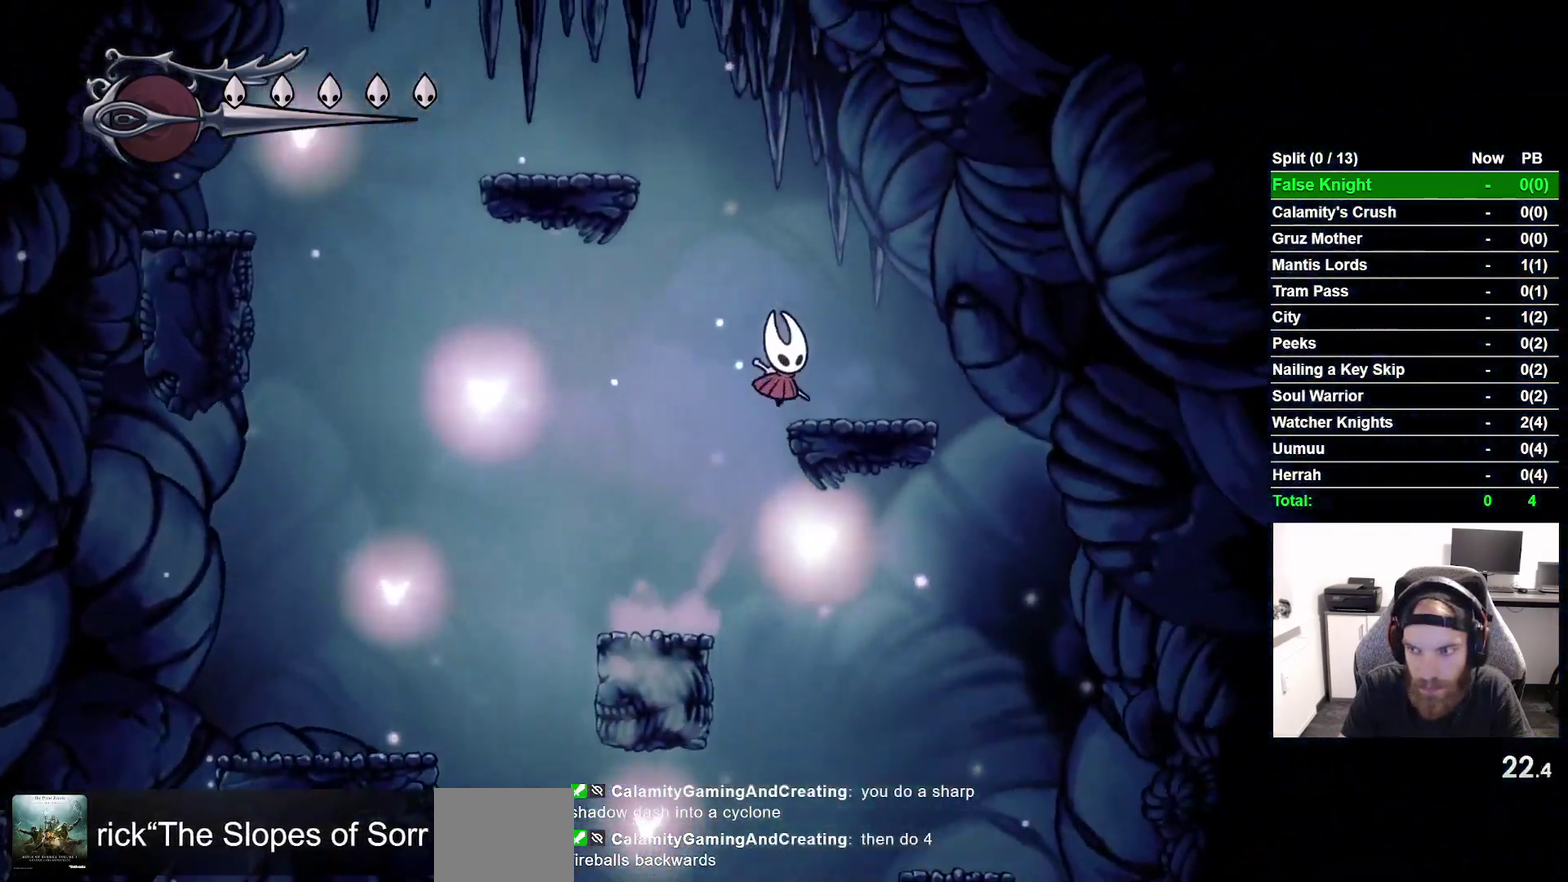
{"buttons": ["CROSS", "DPAD_LEFT"], "right_stick": "center", "events": [[83, "CROSS", "up"], [267, "DPAD_LEFT", "down"], [300, "CROSS", "down"], [317, "DPAD_RIGHT", "up"]]}
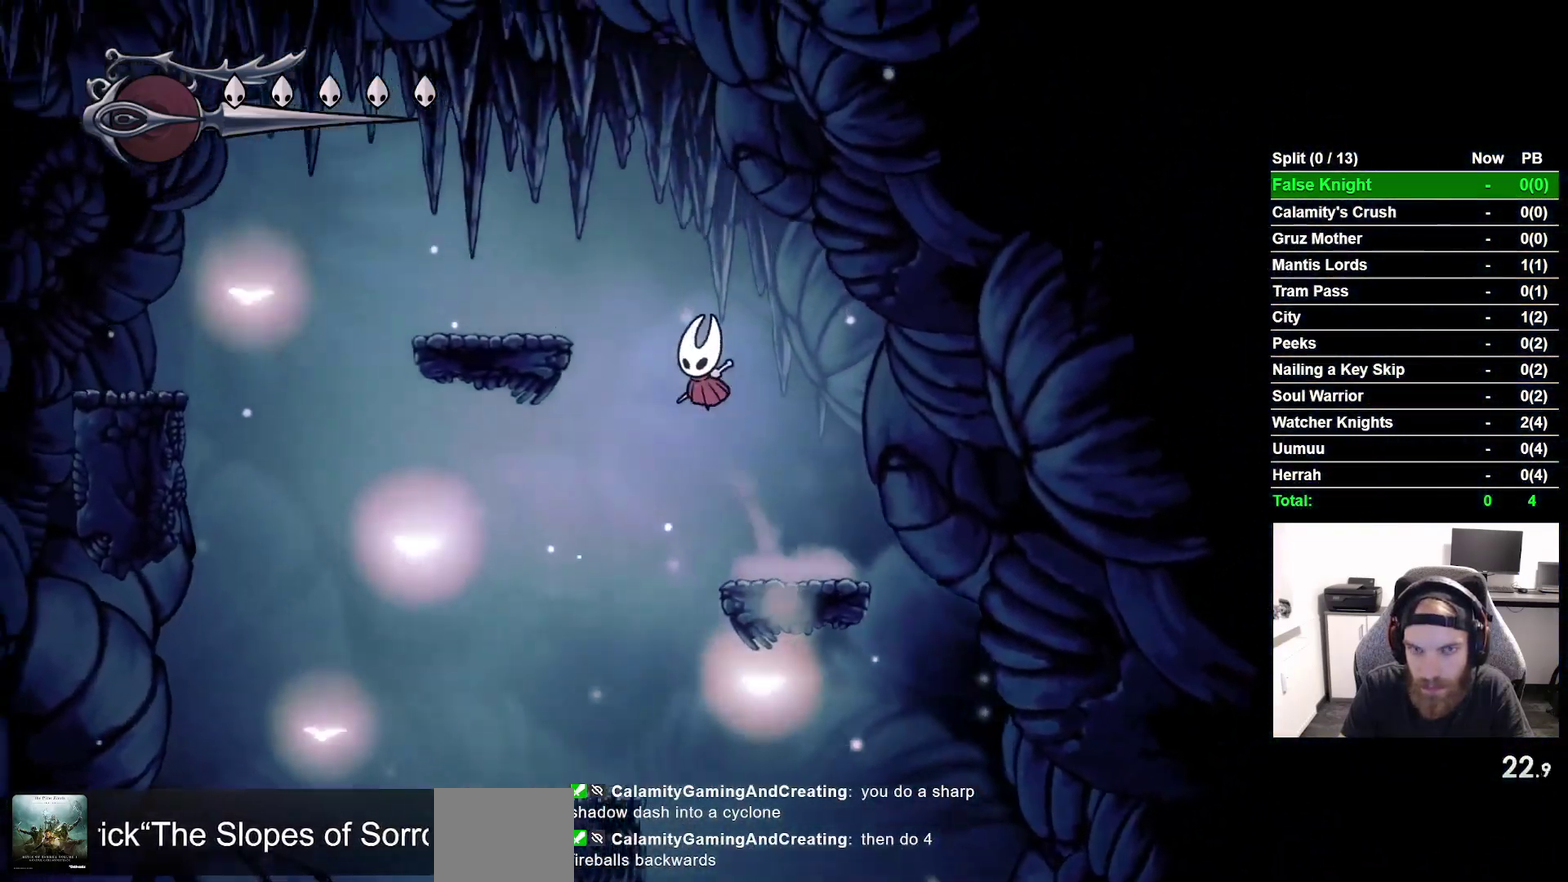
{"buttons": ["CROSS", "DPAD_LEFT"], "right_stick": "center", "events": [[283, "CROSS", "up"], [500, "CROSS", "down"]]}
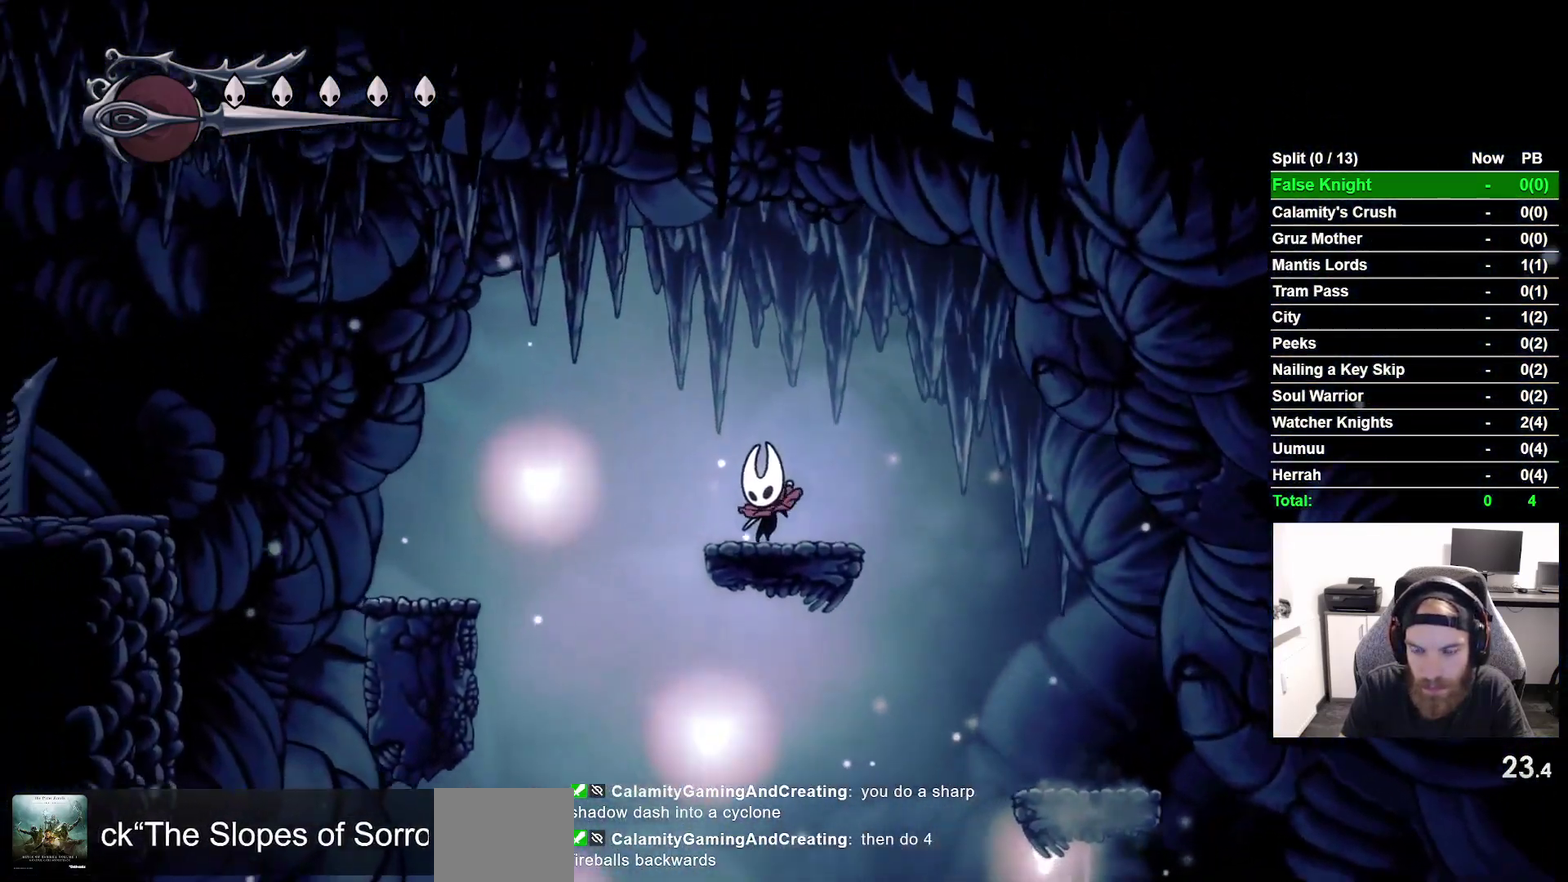
{"buttons": ["DPAD_LEFT"], "right_stick": "center", "events": [[300, "CROSS", "up"]]}
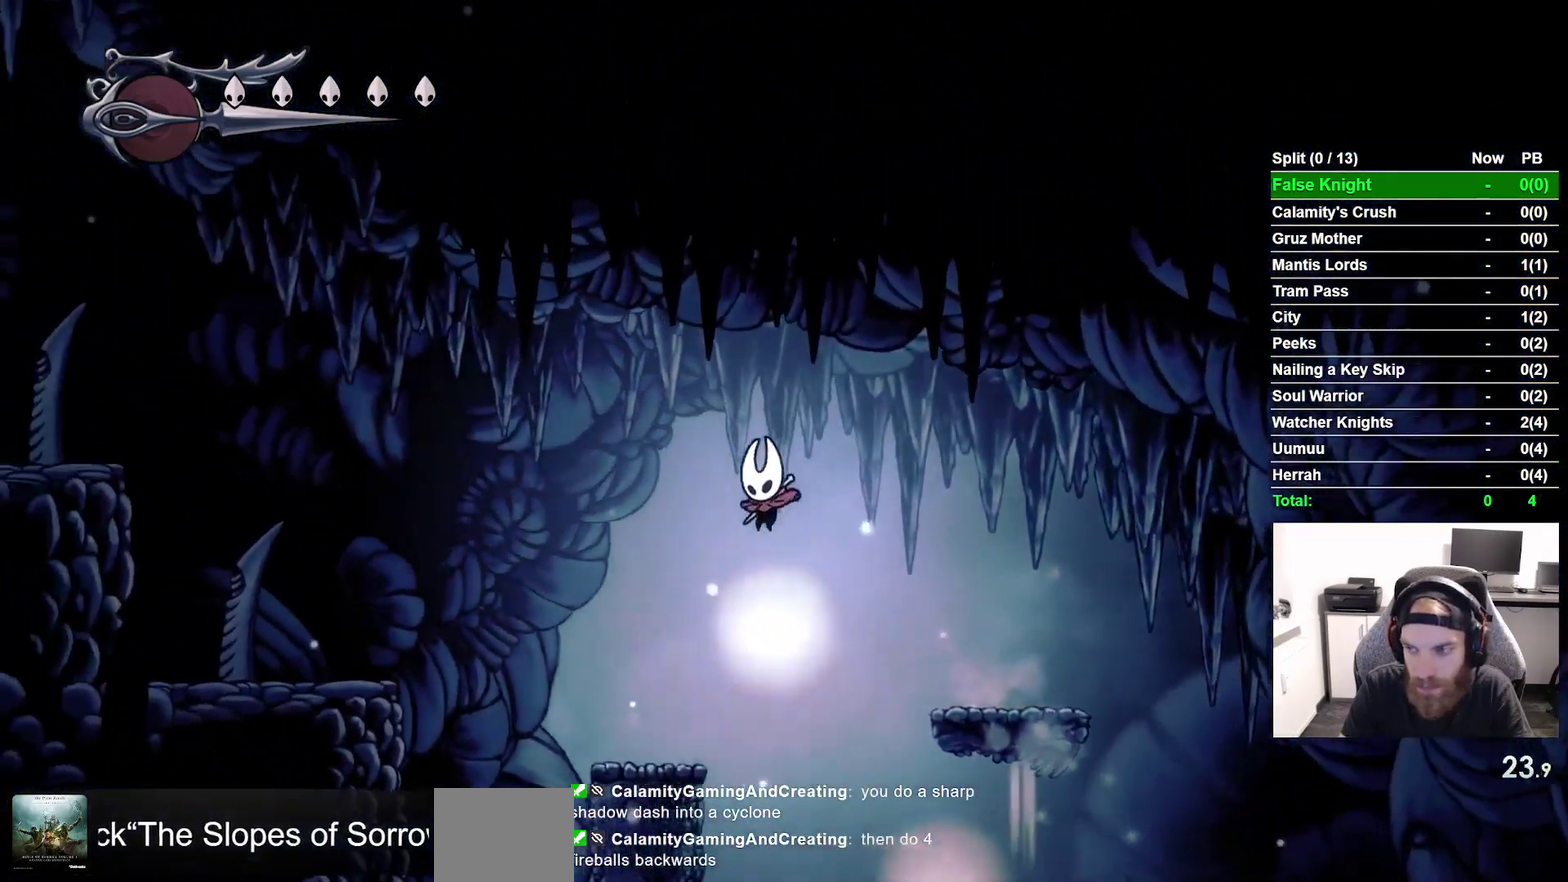
{"buttons": ["CROSS", "DPAD_LEFT"], "right_stick": "center", "events": [[283, "CROSS", "down"]]}
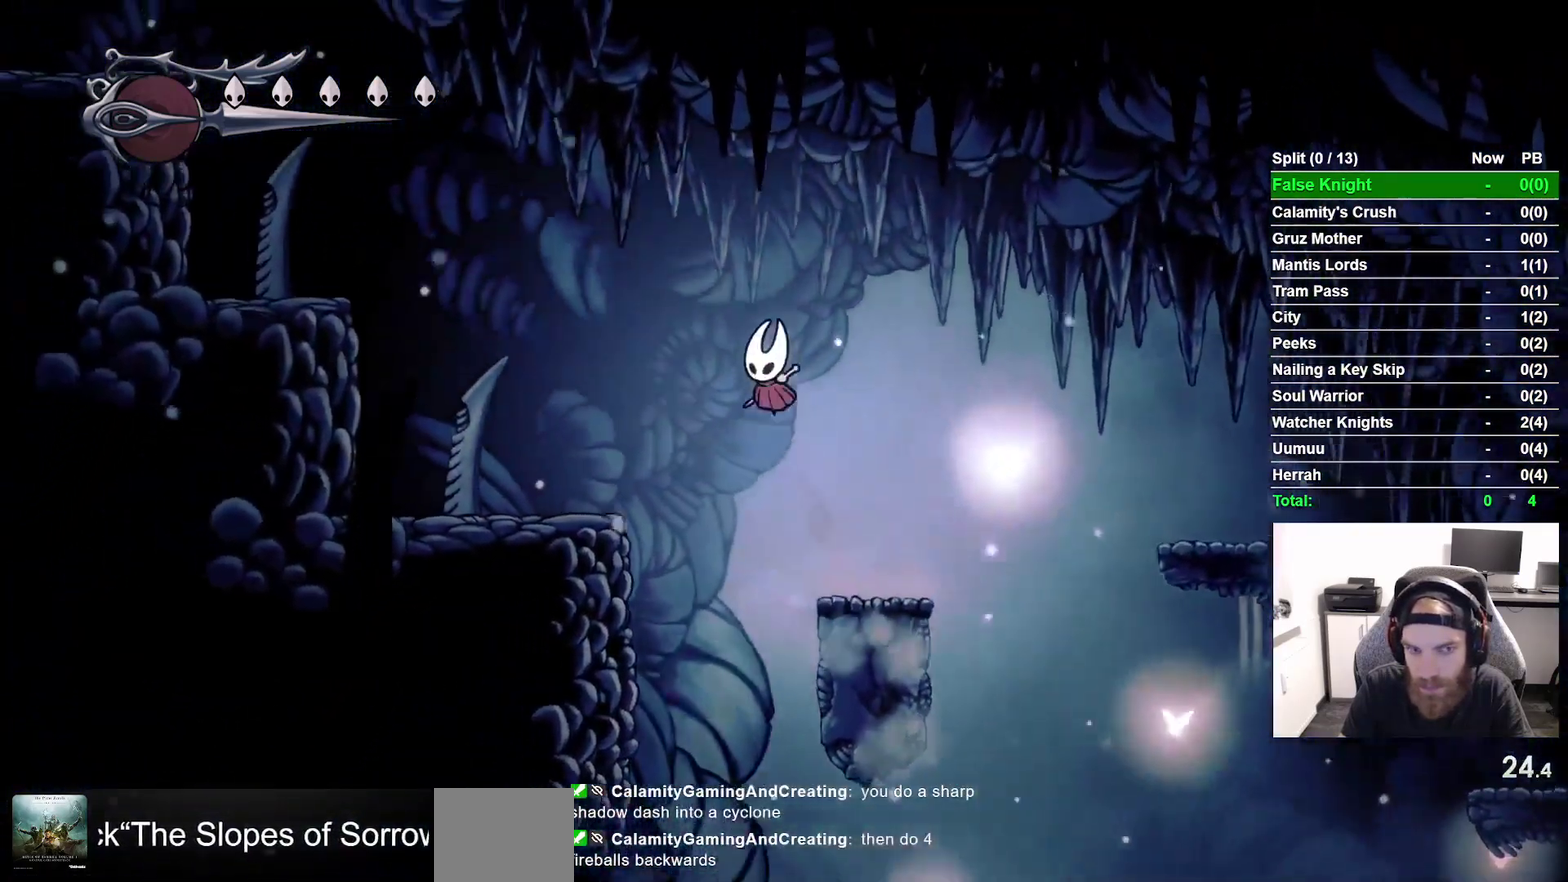
{"buttons": ["DPAD_LEFT"], "right_stick": "center", "events": [[100, "CROSS", "up"]]}
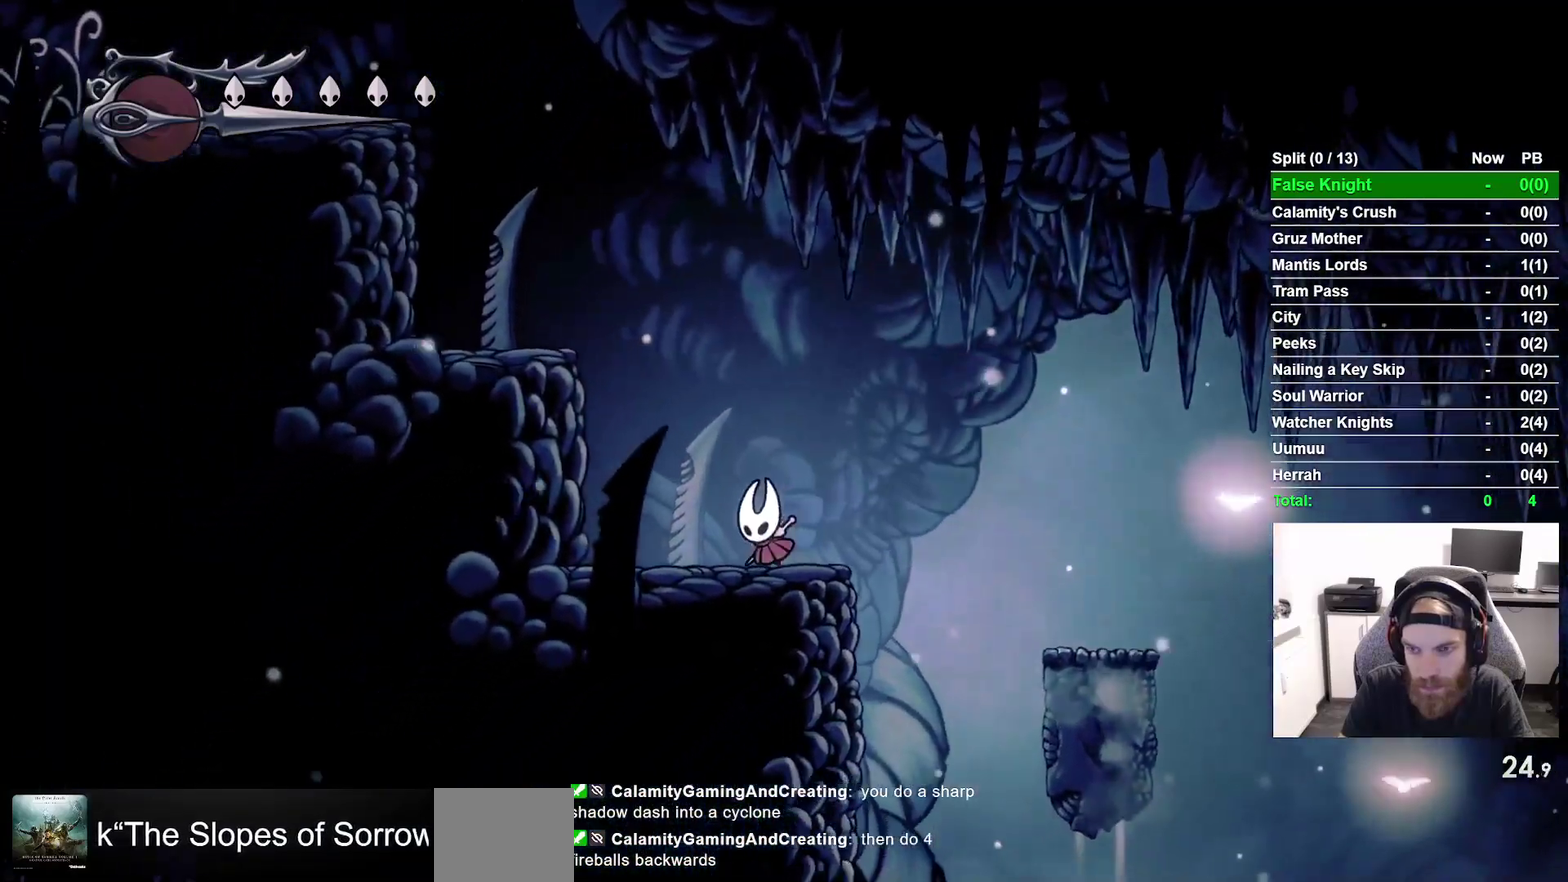
{"buttons": ["CROSS", "DPAD_DOWN", "DPAD_LEFT"], "right_stick": "center", "events": [[33, "CROSS", "down"], [83, "DPAD_DOWN", "down"]]}
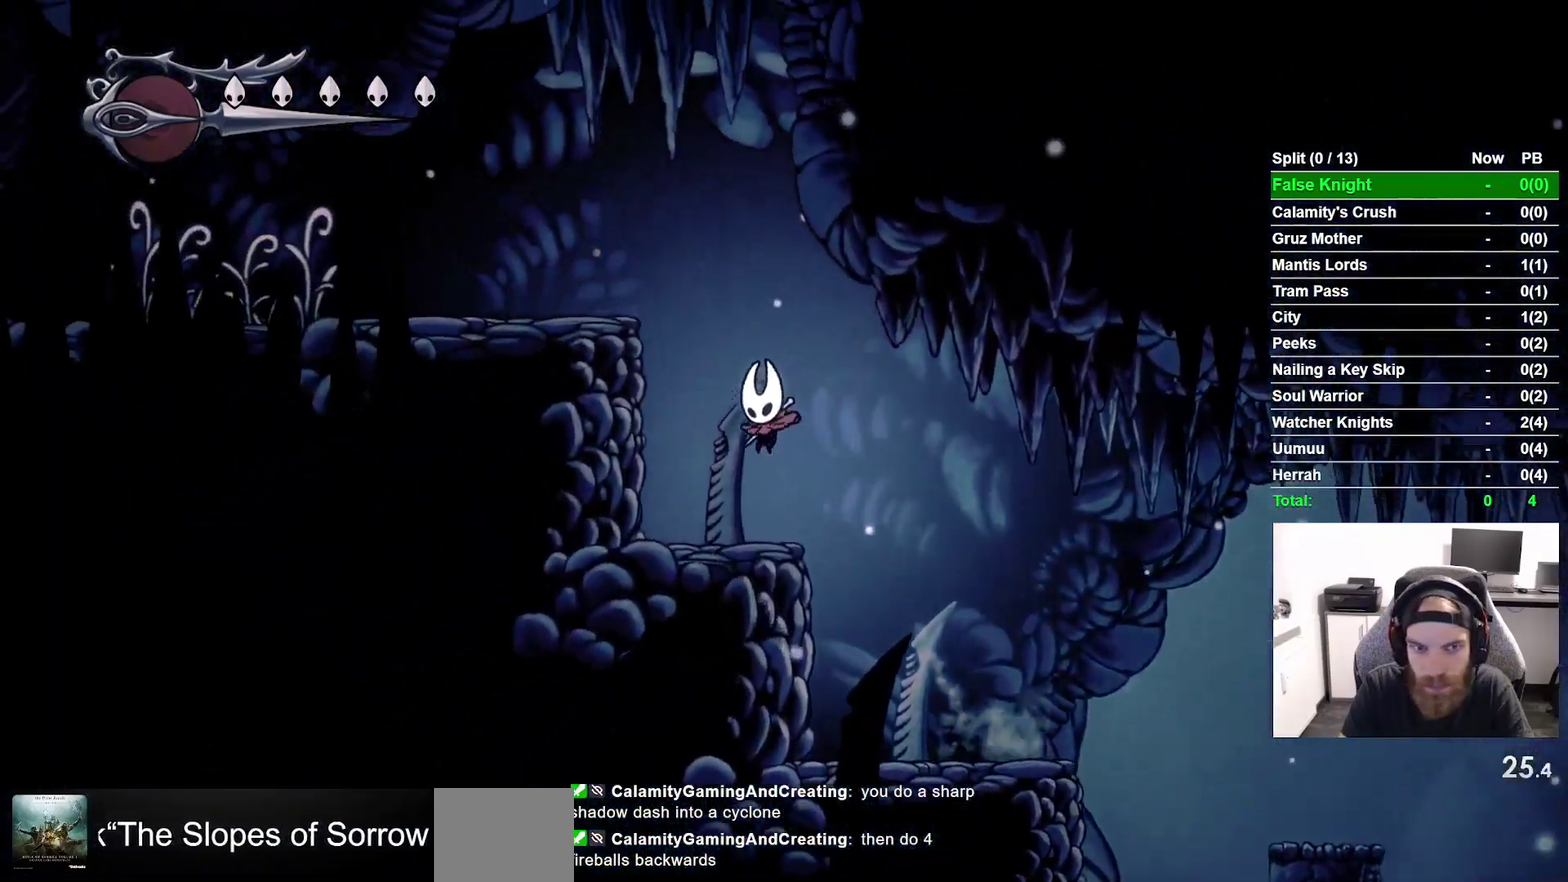
{"buttons": ["DPAD_LEFT"], "right_stick": "center", "events": [[33, "SQUARE", "down"], [367, "DPAD_DOWN", "up"], [417, "SQUARE", "up"], [467, "CROSS", "up"]]}
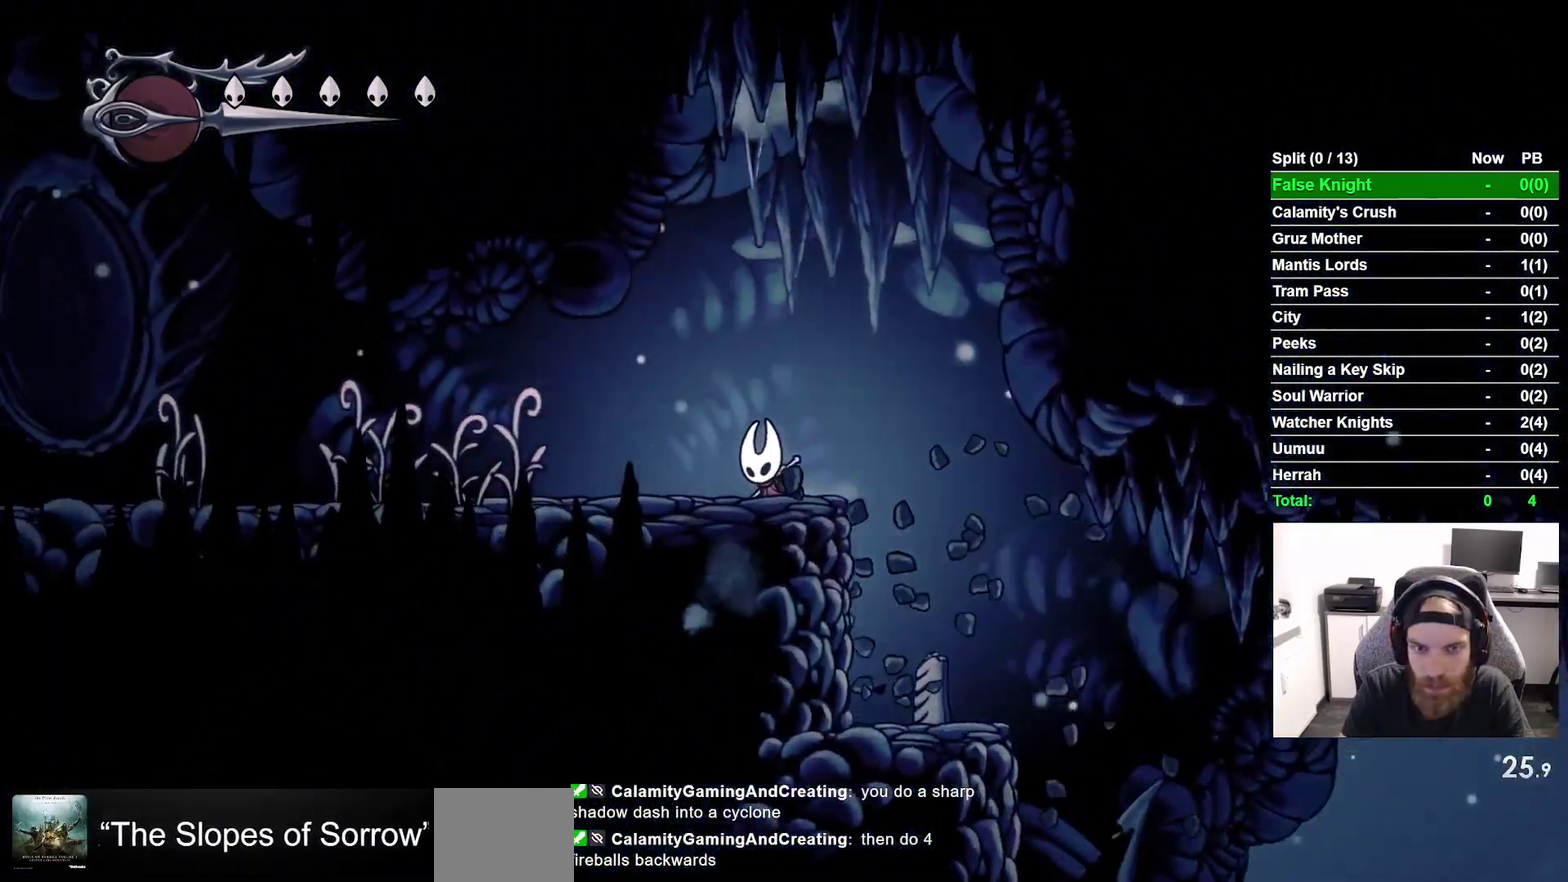
{"buttons": ["DPAD_LEFT"], "right_stick": "center", "events": []}
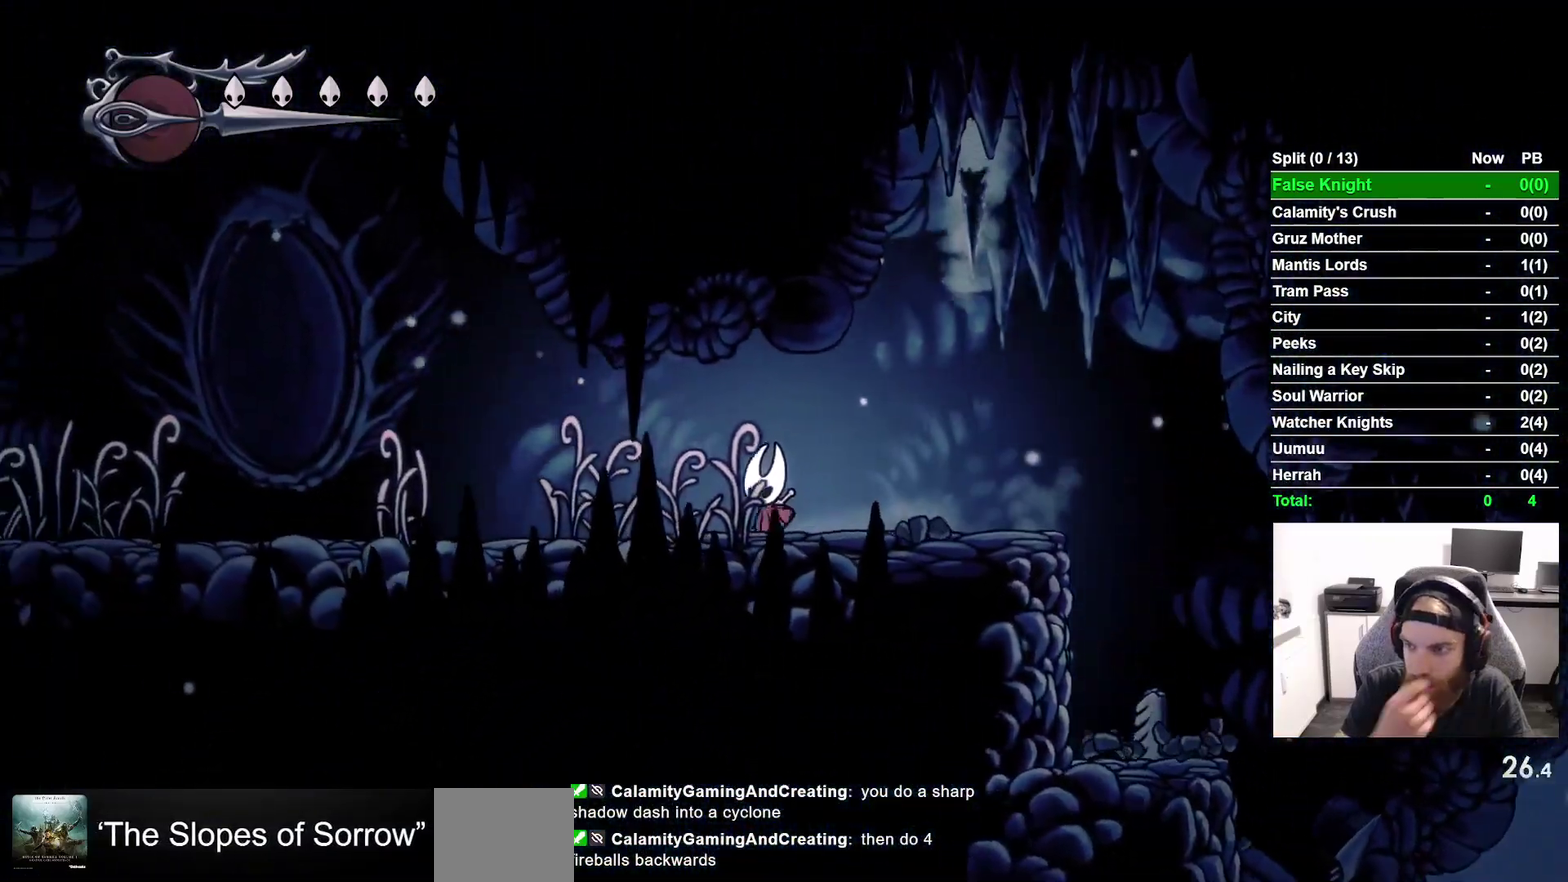
{"buttons": ["DPAD_LEFT"], "right_stick": "center", "events": []}
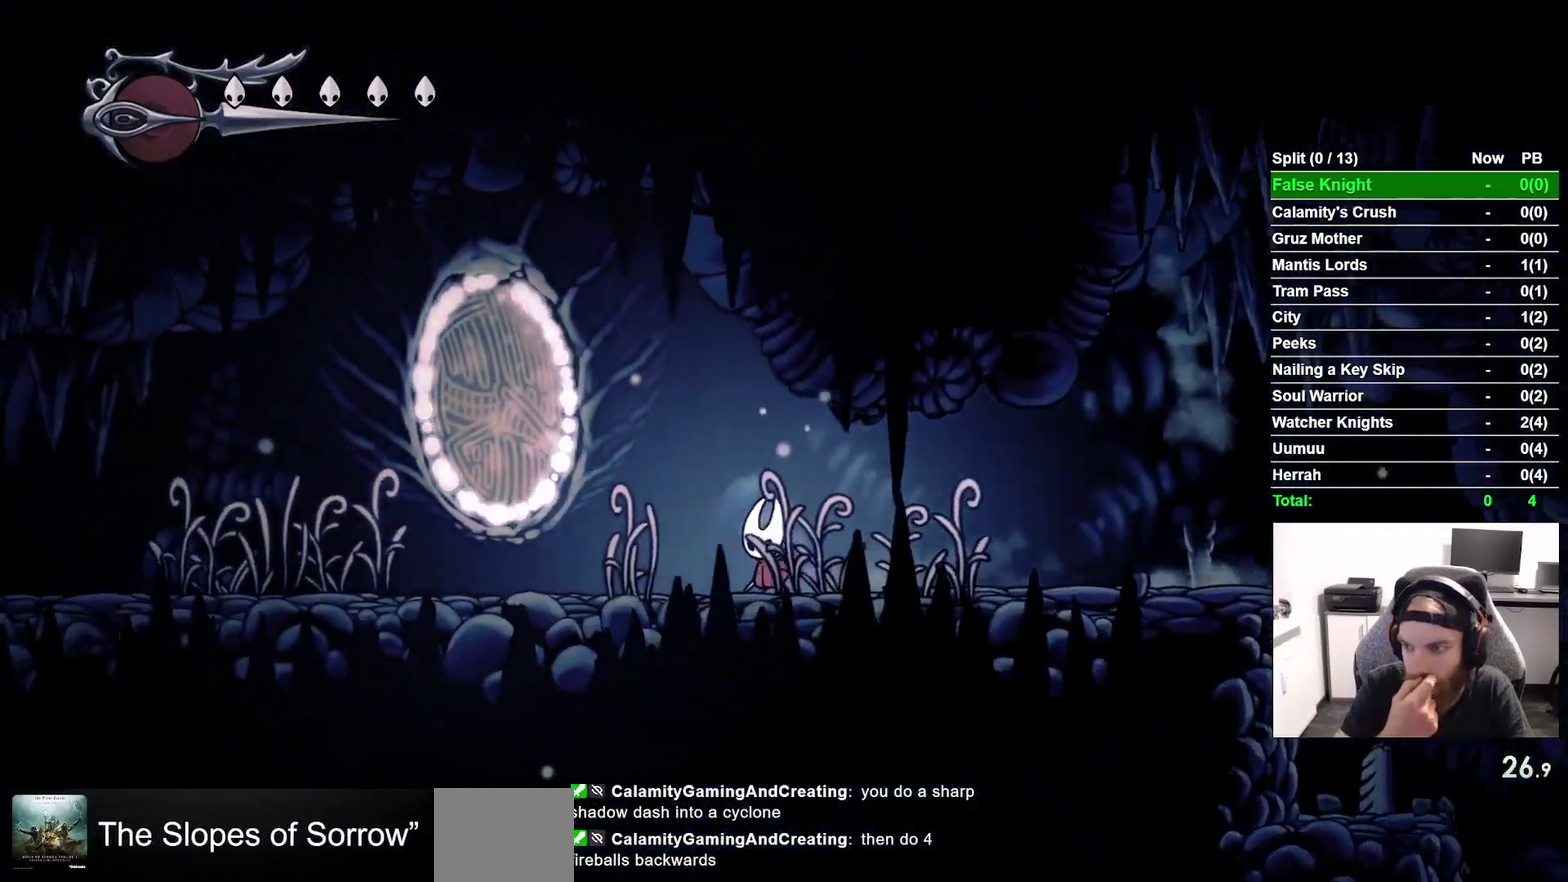
{"buttons": ["DPAD_LEFT"], "right_stick": "center", "events": []}
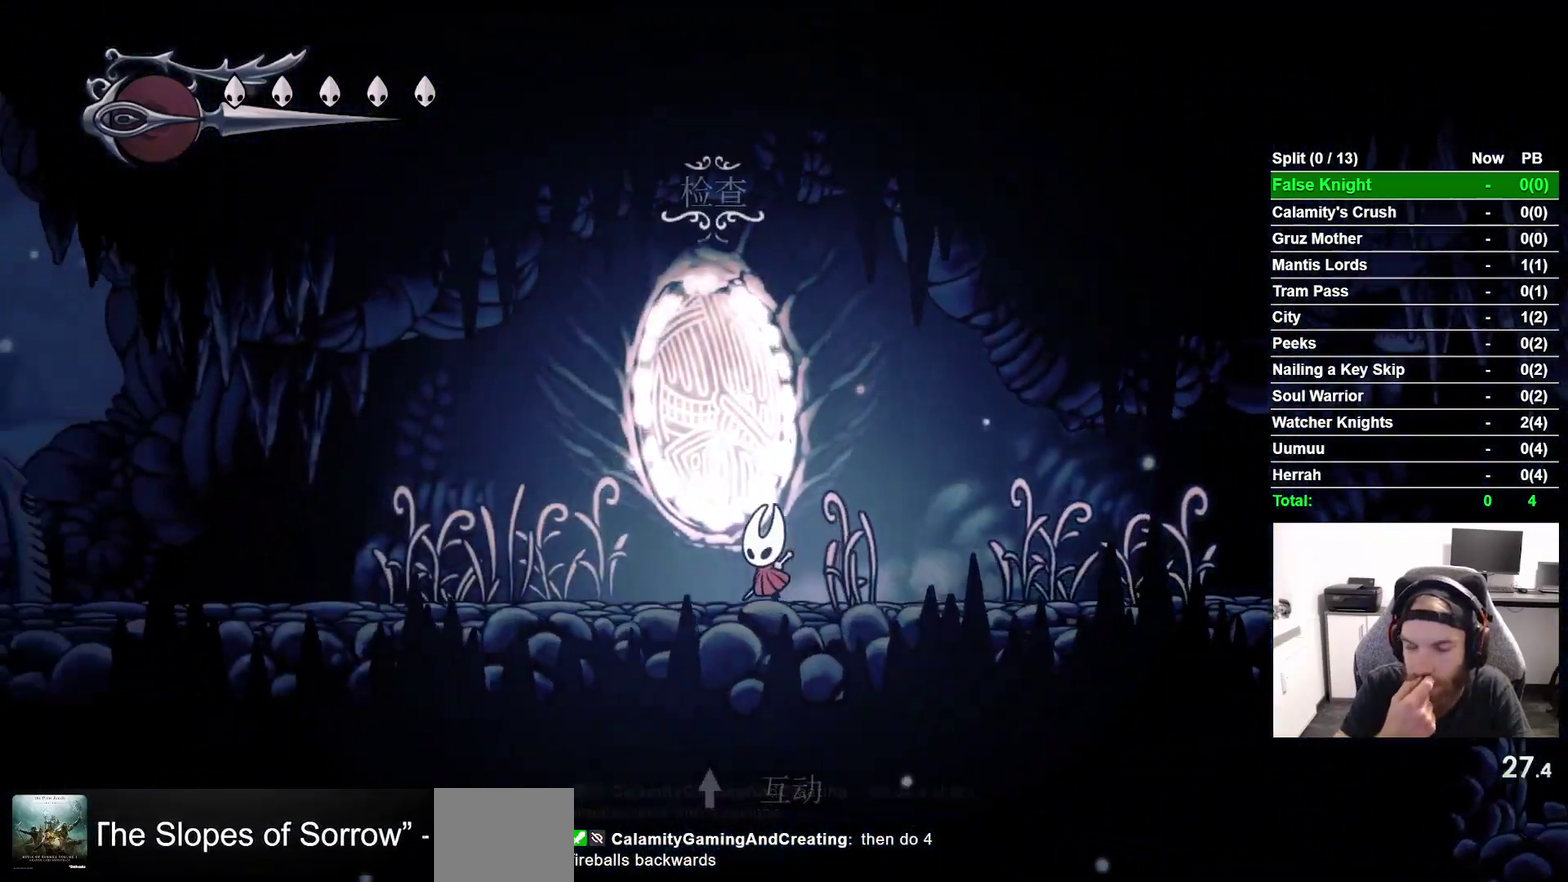
{"buttons": ["DPAD_LEFT"], "right_stick": "center", "events": []}
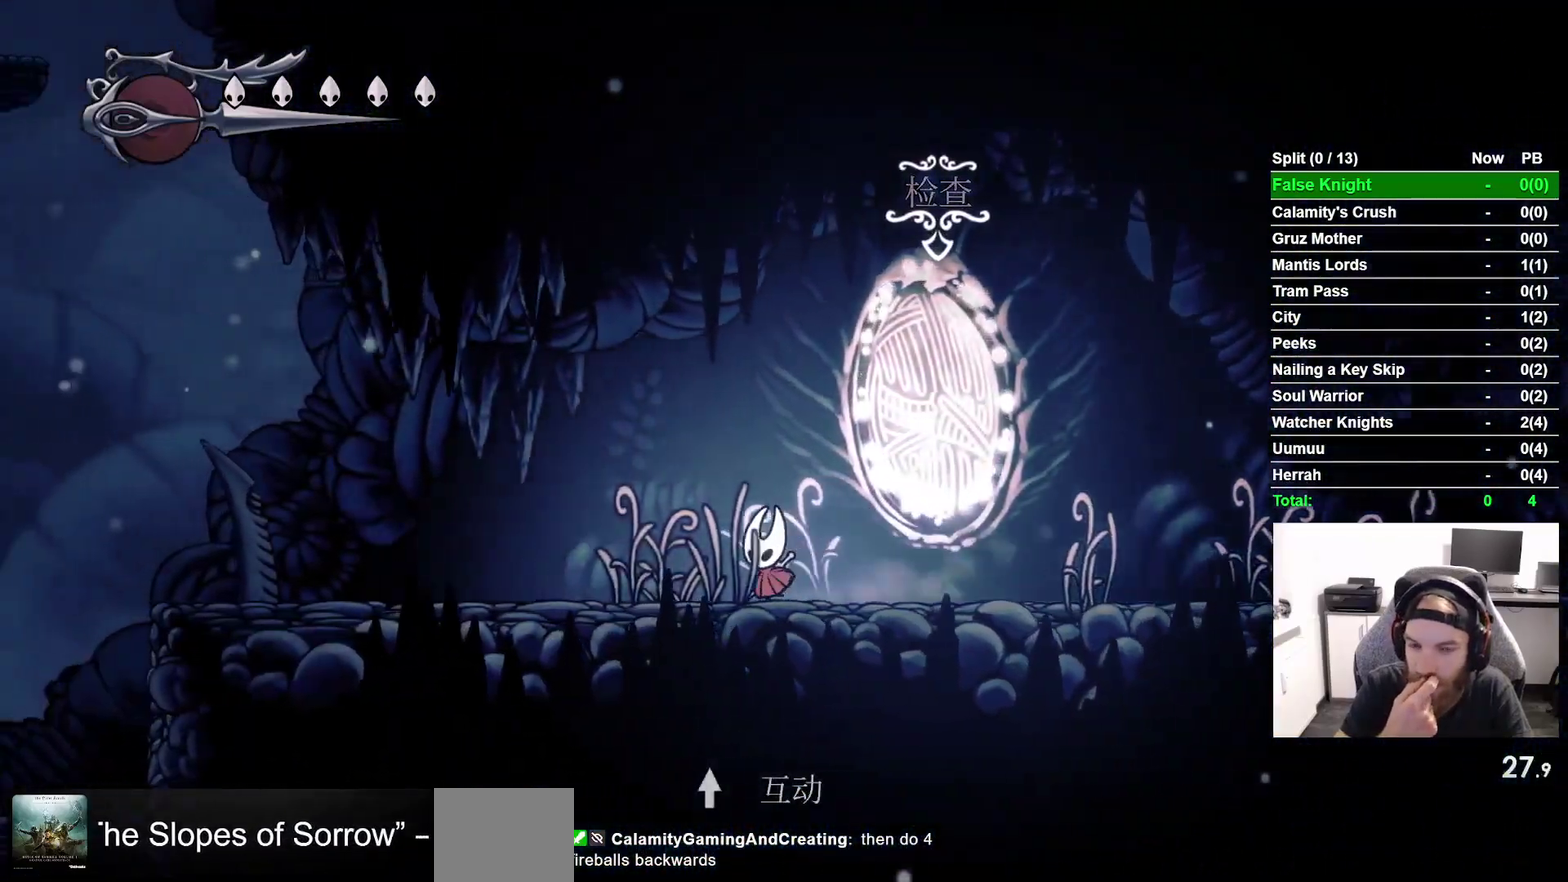
{"buttons": ["DPAD_LEFT"], "right_stick": "center", "events": []}
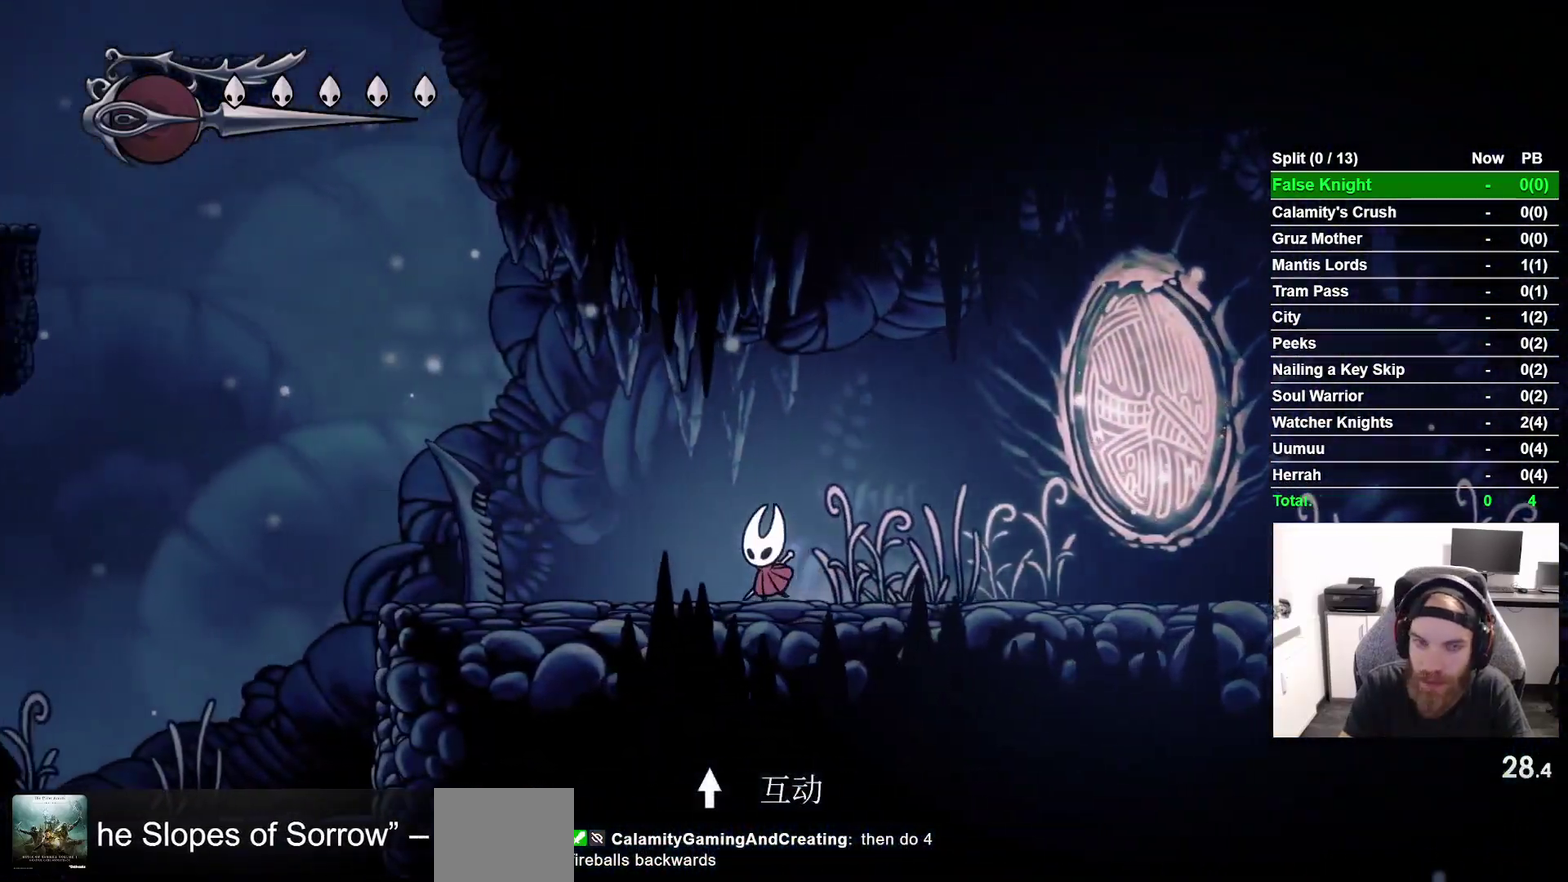
{"buttons": ["DPAD_LEFT"], "right_stick": "center", "events": []}
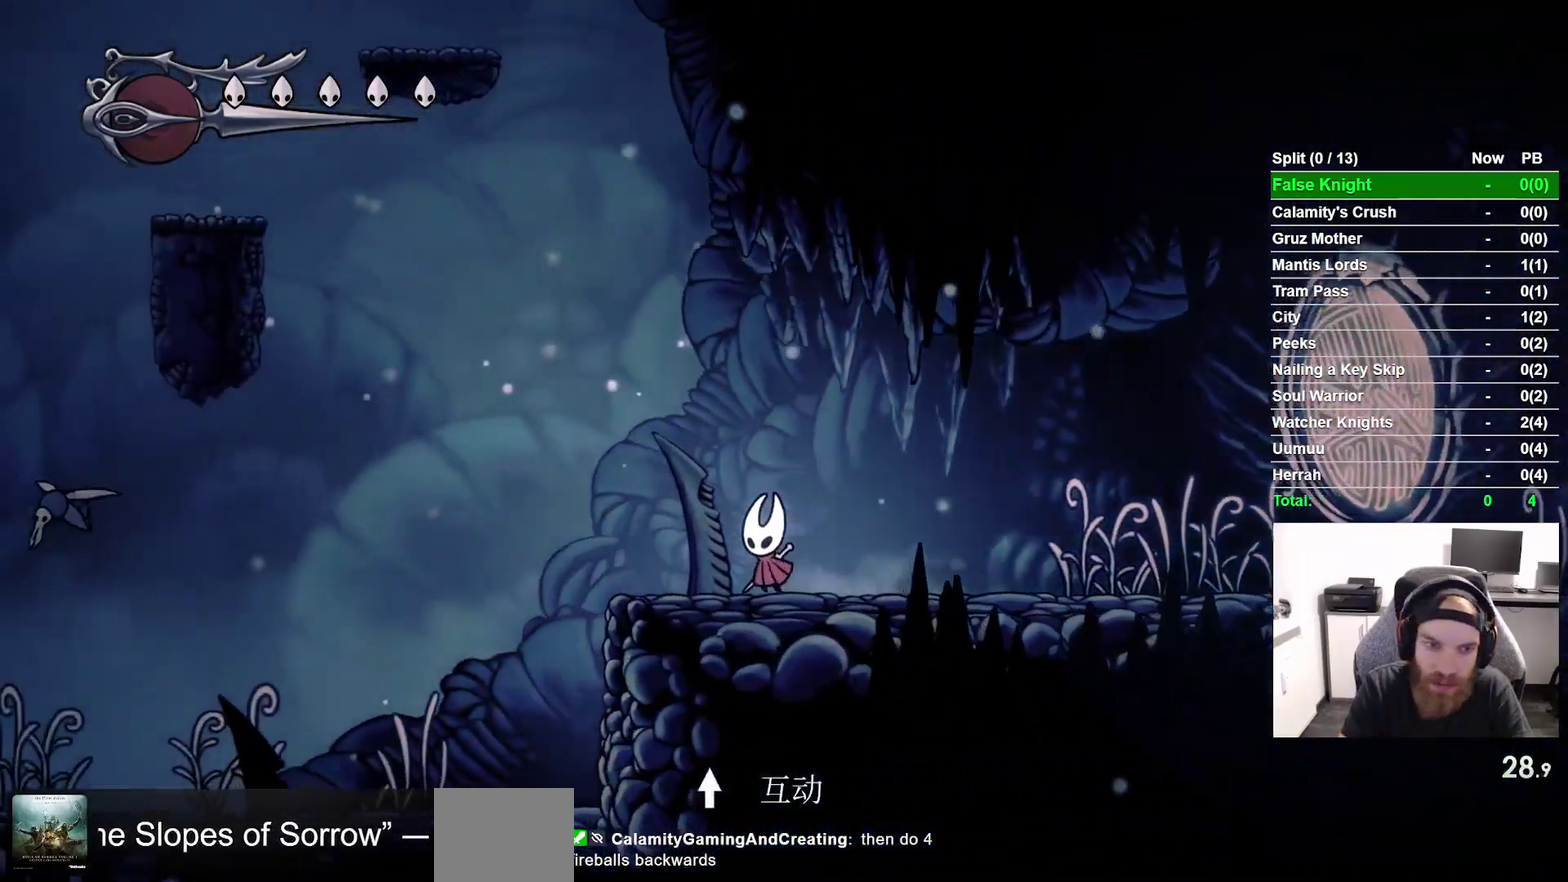
{"buttons": ["DPAD_LEFT"], "right_stick": "center", "events": [[183, "CROSS", "down"], [500, "CROSS", "up"]]}
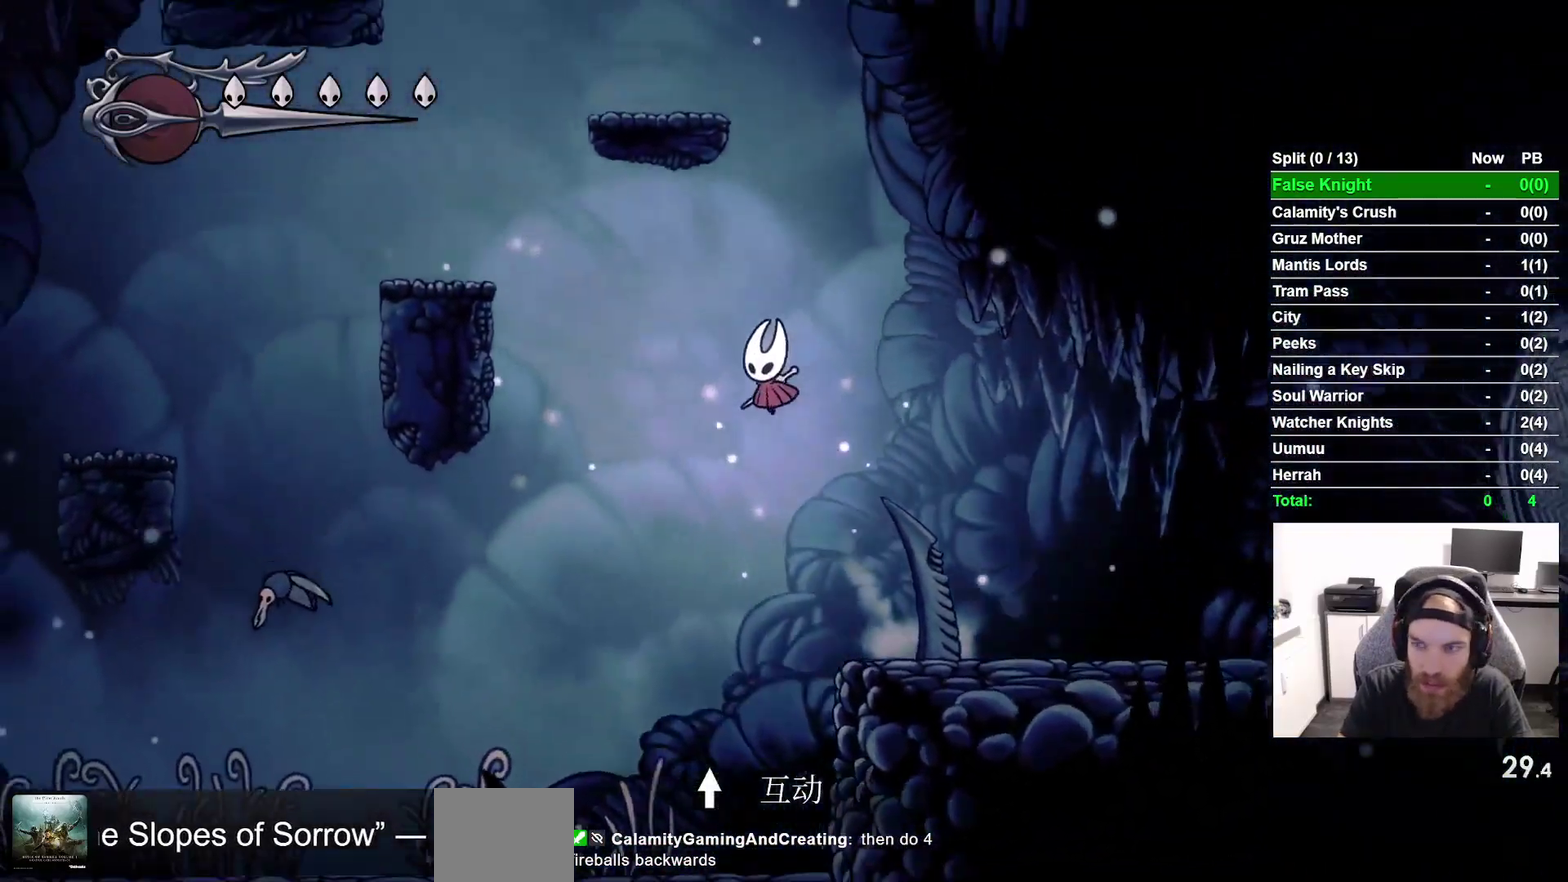
{"buttons": ["DPAD_RIGHT"], "right_stick": "center", "events": [[400, "DPAD_LEFT", "up"], [483, "DPAD_RIGHT", "down"]]}
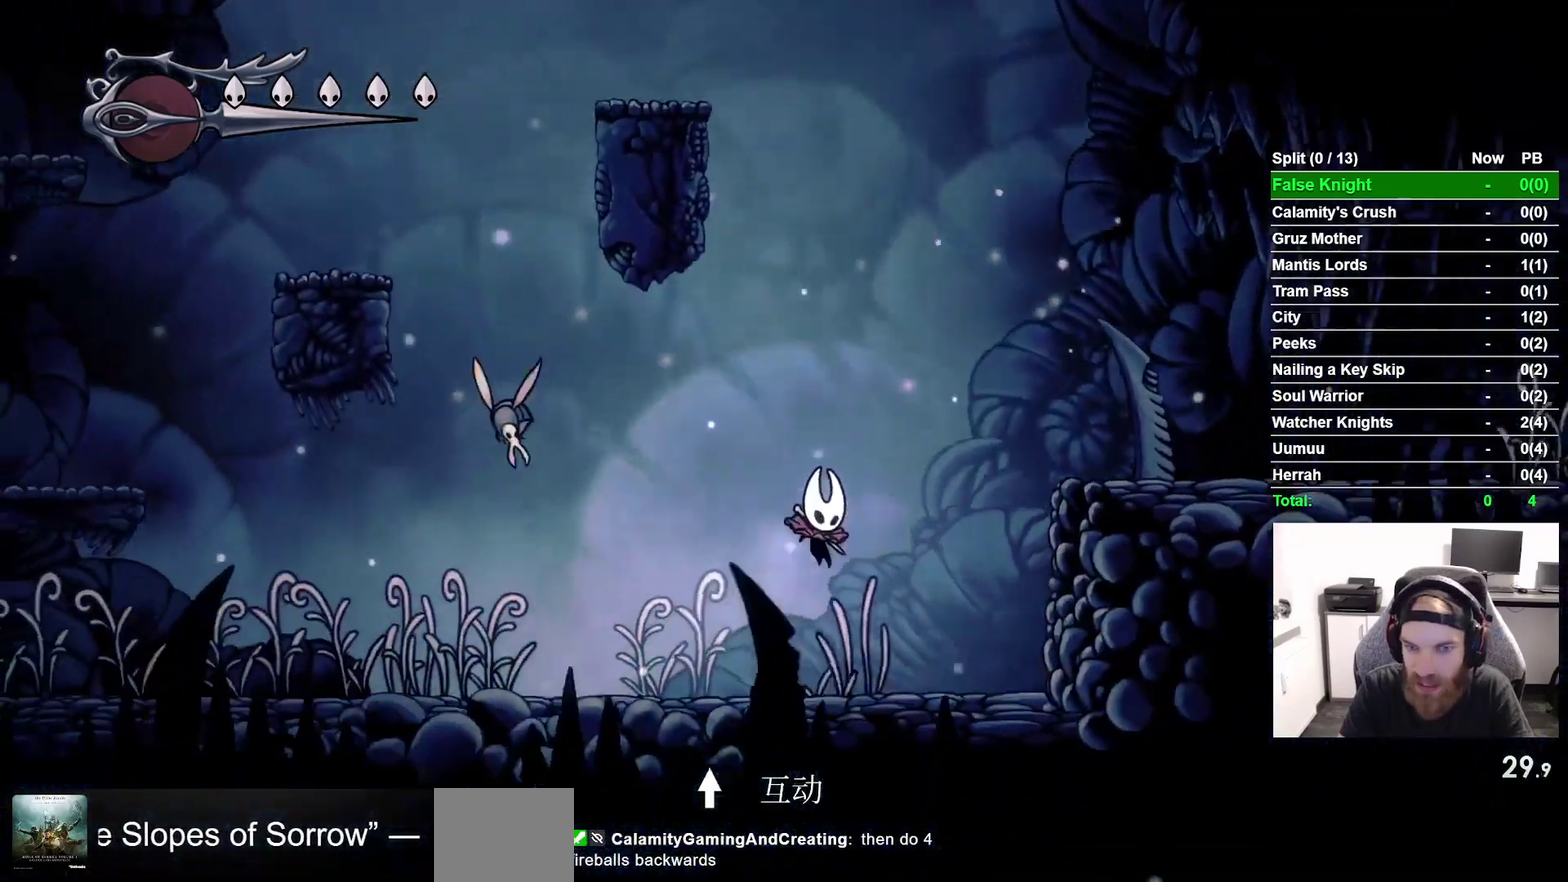
{"buttons": ["CROSS", "DPAD_RIGHT"], "right_stick": "center"}
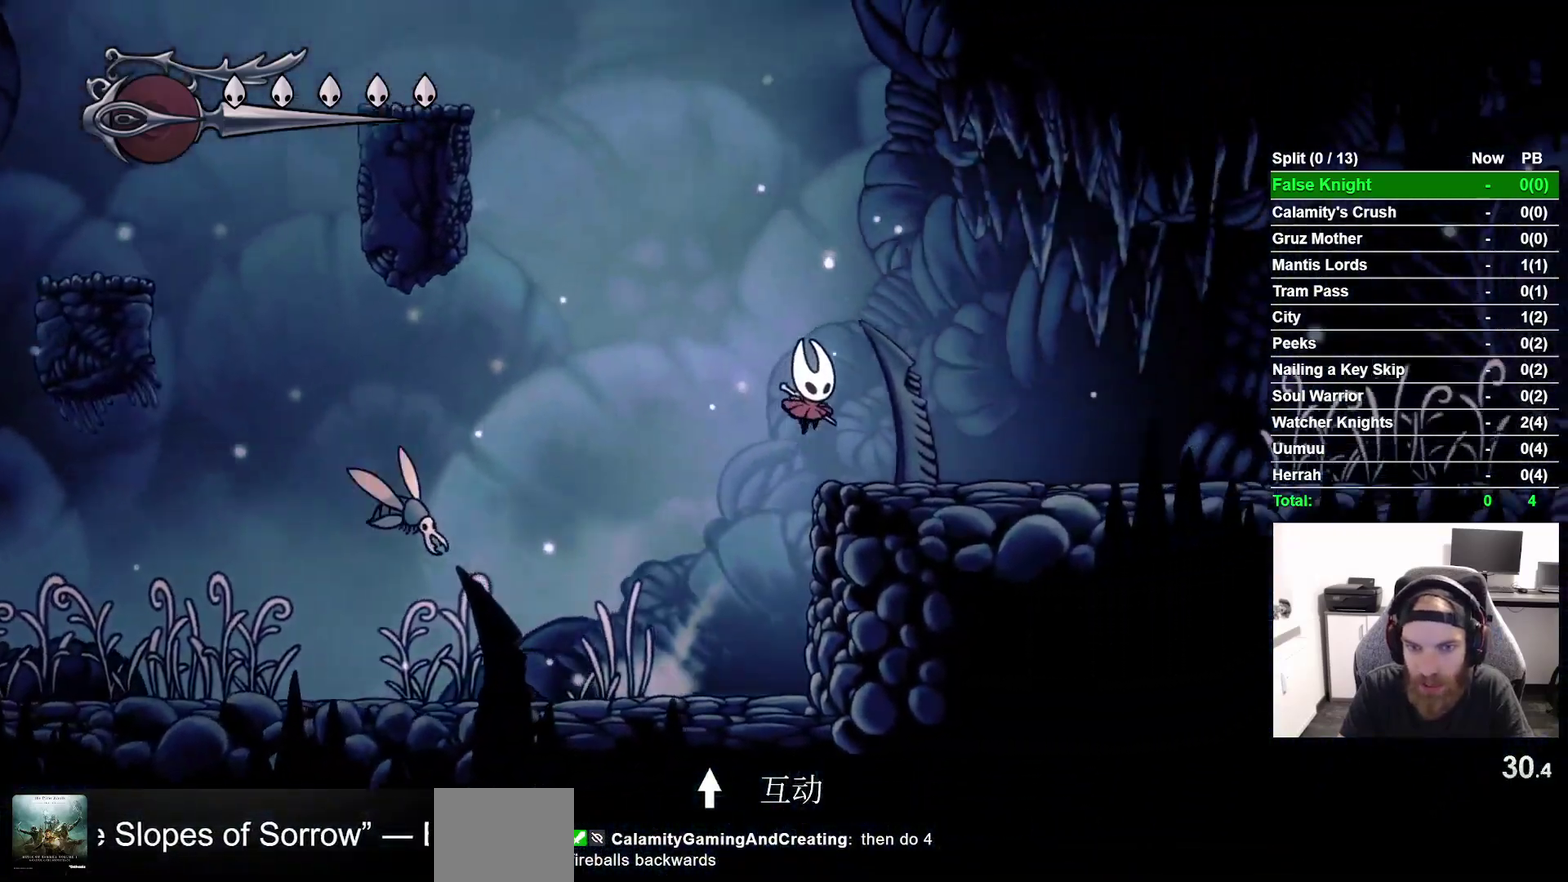
{"buttons": ["CROSS", "DPAD_DOWN", "DPAD_LEFT"], "right_stick": "center", "events": [[33, "CROSS", "up"], [133, "DPAD_RIGHT", "up"], [233, "DPAD_LEFT", "down"], [300, "CROSS", "down"], [433, "DPAD_DOWN", "down"]]}
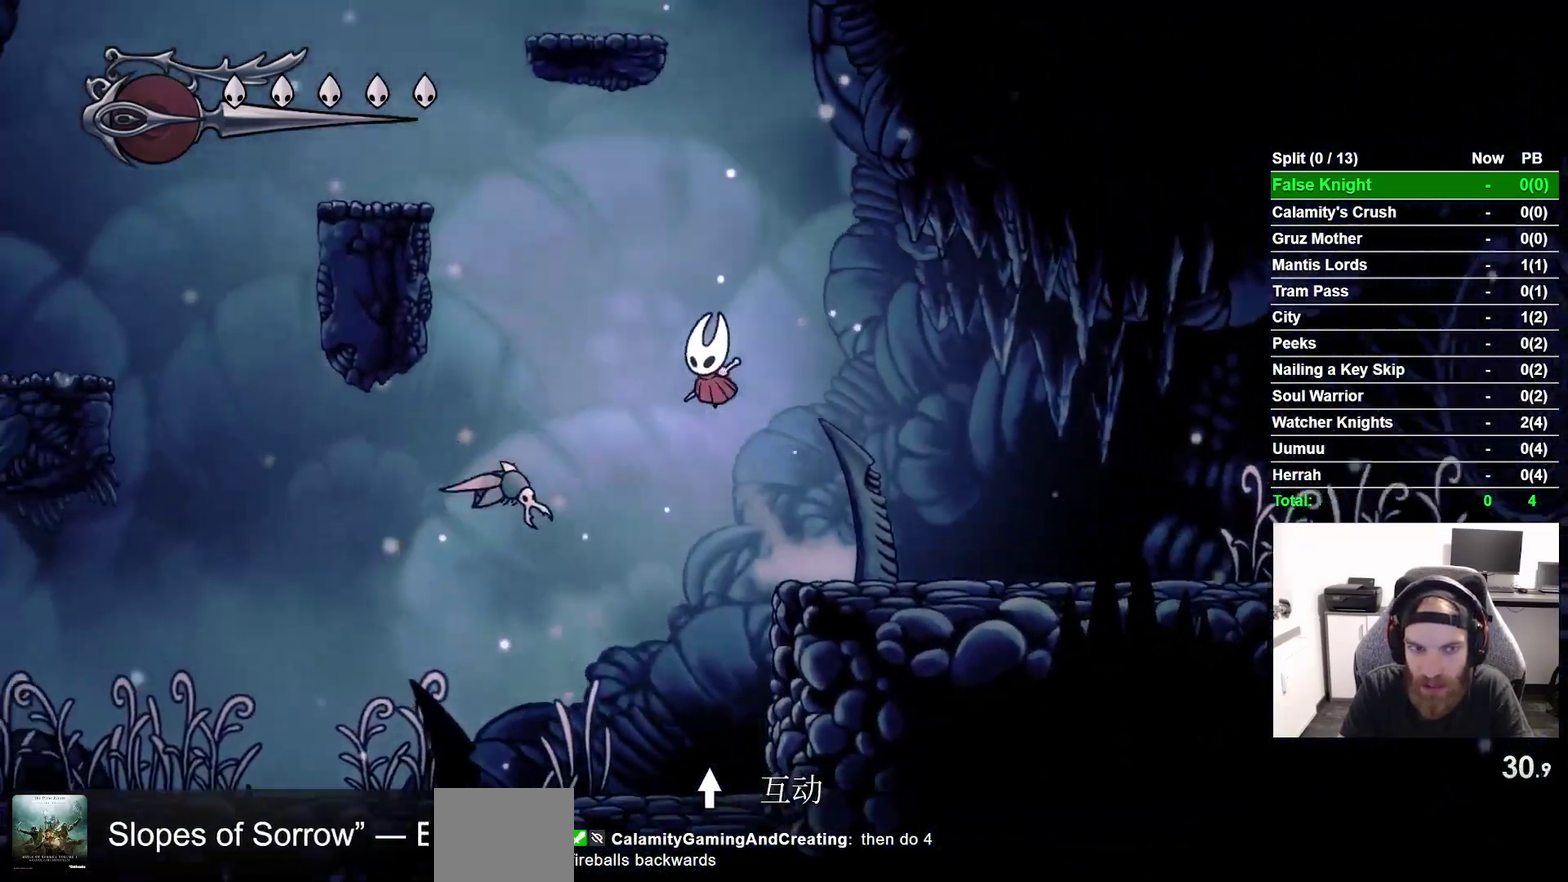
{"buttons": ["CROSS", "DPAD_DOWN", "DPAD_LEFT"], "right_stick": "center", "events": [[283, "SQUARE", "down"], [500, "SQUARE", "up"]]}
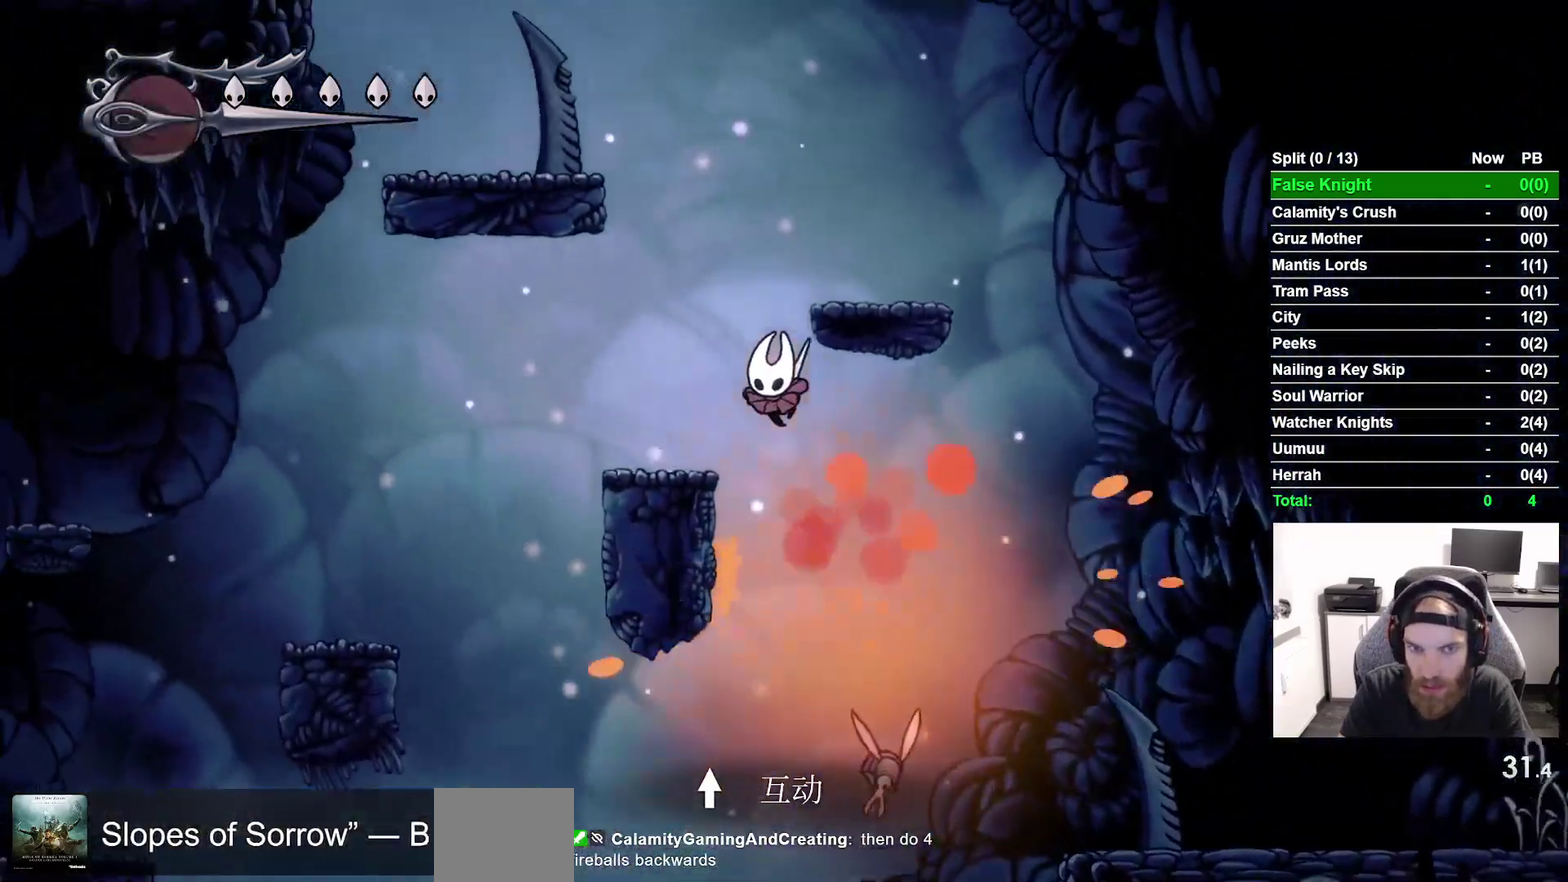
{"buttons": ["CROSS"], "right_stick": "center", "events": [[83, "CROSS", "up"], [200, "DPAD_DOWN", "up"], [267, "DPAD_LEFT", "up"], [283, "CROSS", "down"]]}
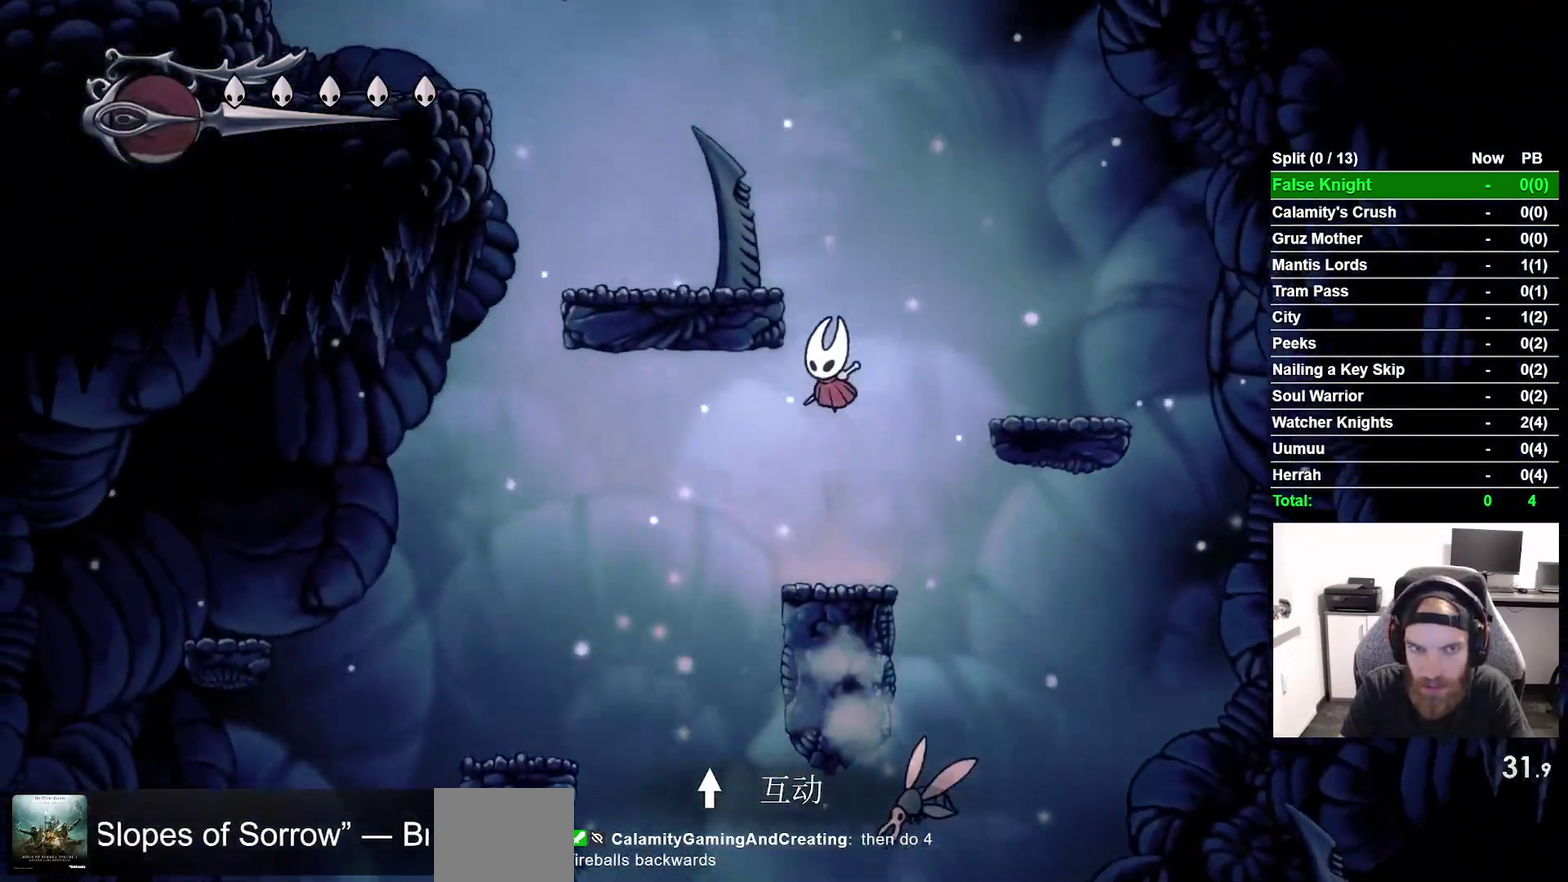
{"buttons": ["DPAD_LEFT"], "right_stick": "center", "events": [[150, "DPAD_LEFT", "down"], [367, "CROSS", "up"]]}
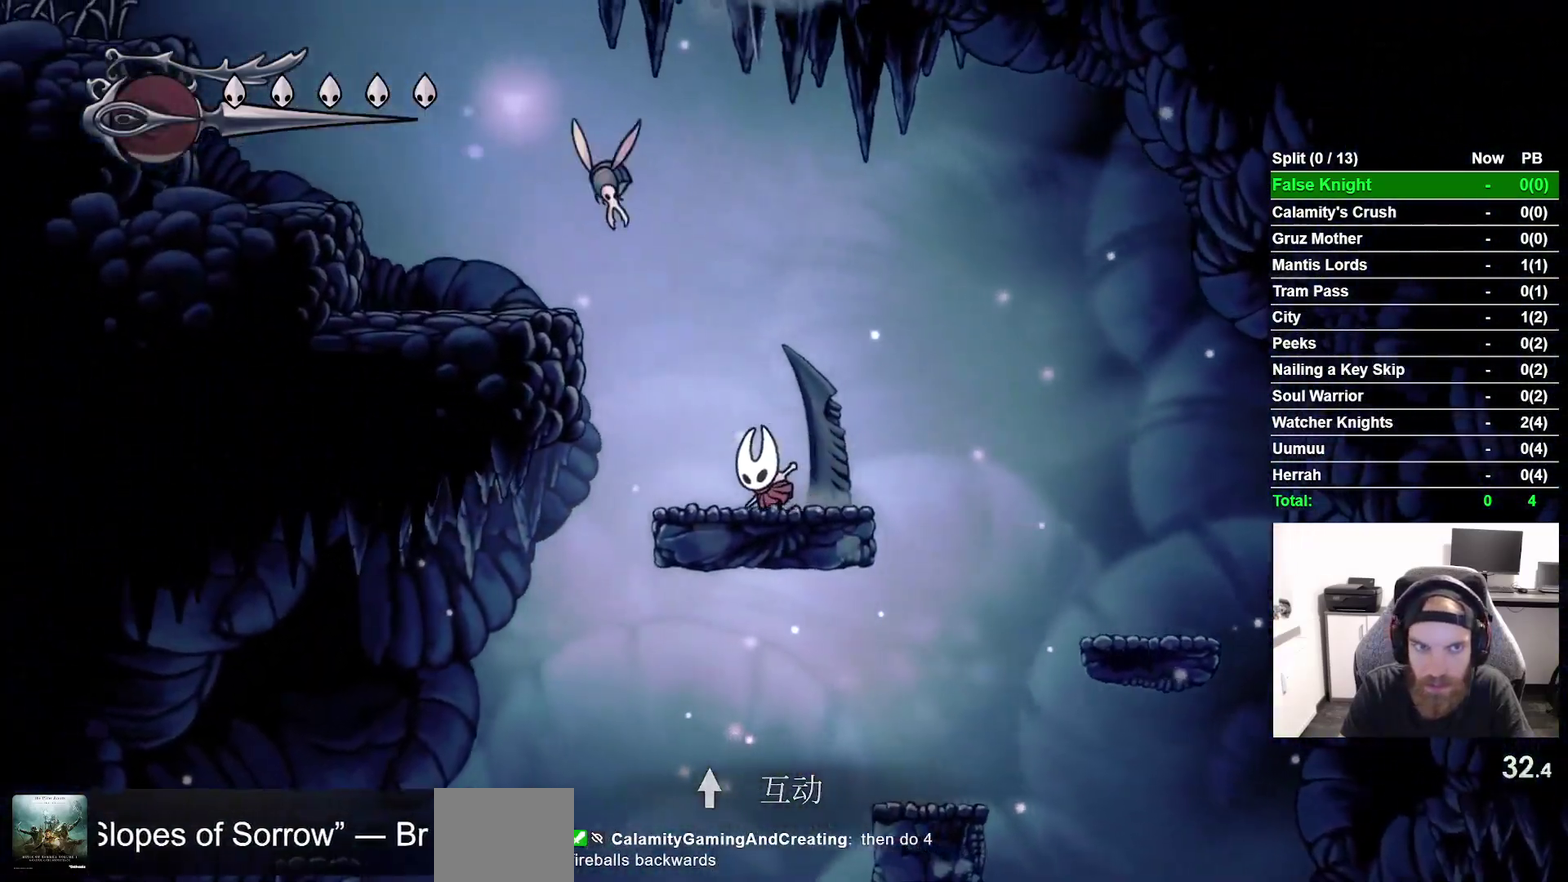
{"buttons": ["CROSS", "DPAD_LEFT"], "right_stick": "center", "events": [[250, "CROSS", "down"]]}
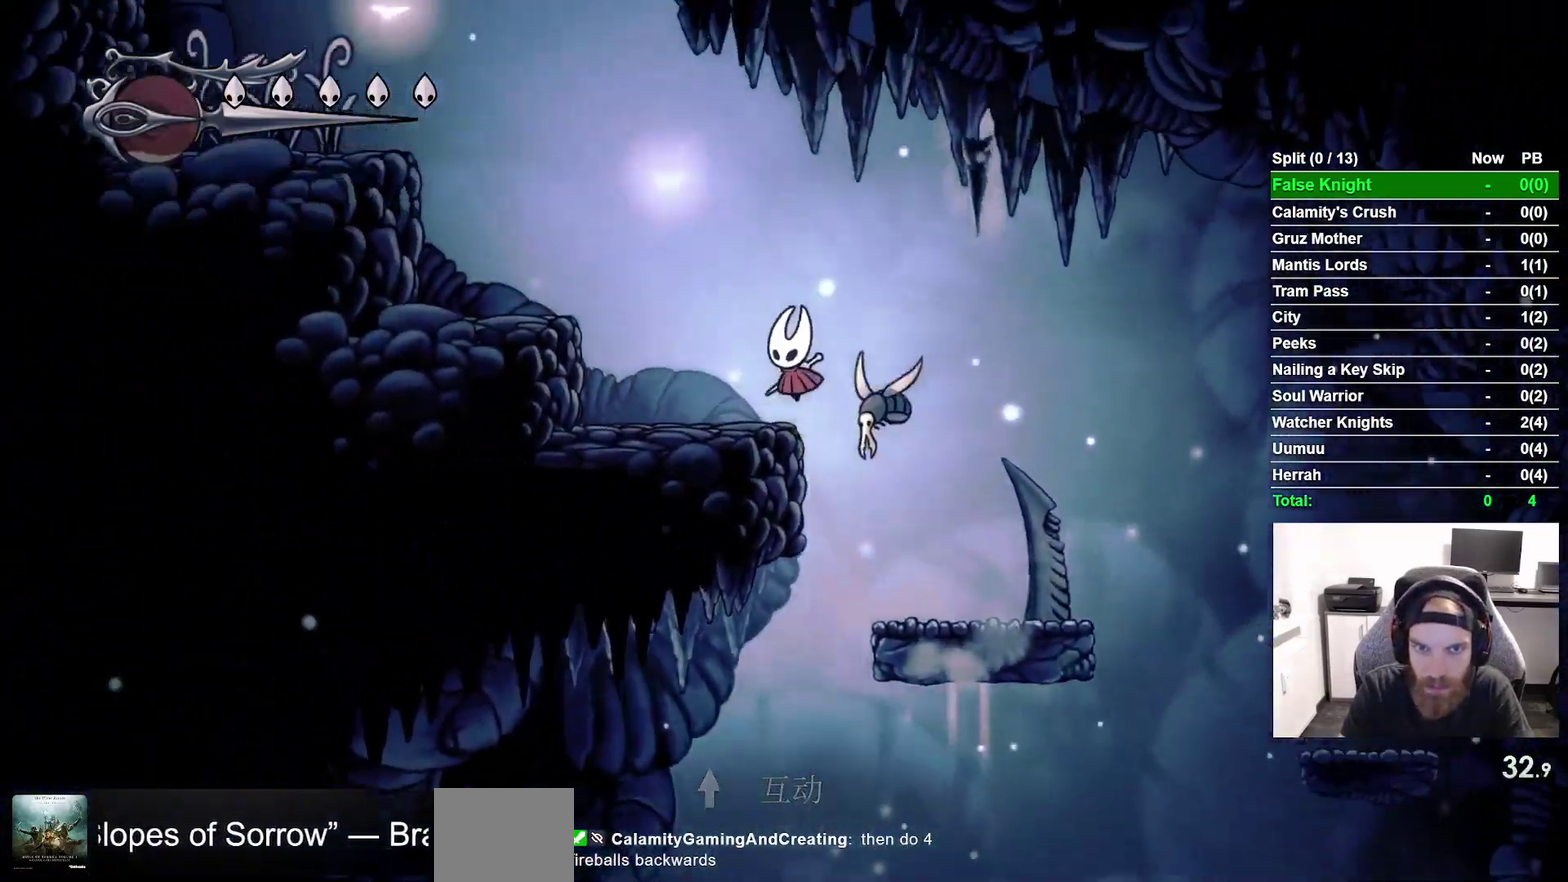
{"buttons": ["CROSS", "DPAD_LEFT"], "right_stick": "center", "events": [[67, "CROSS", "up"], [317, "CROSS", "down"]]}
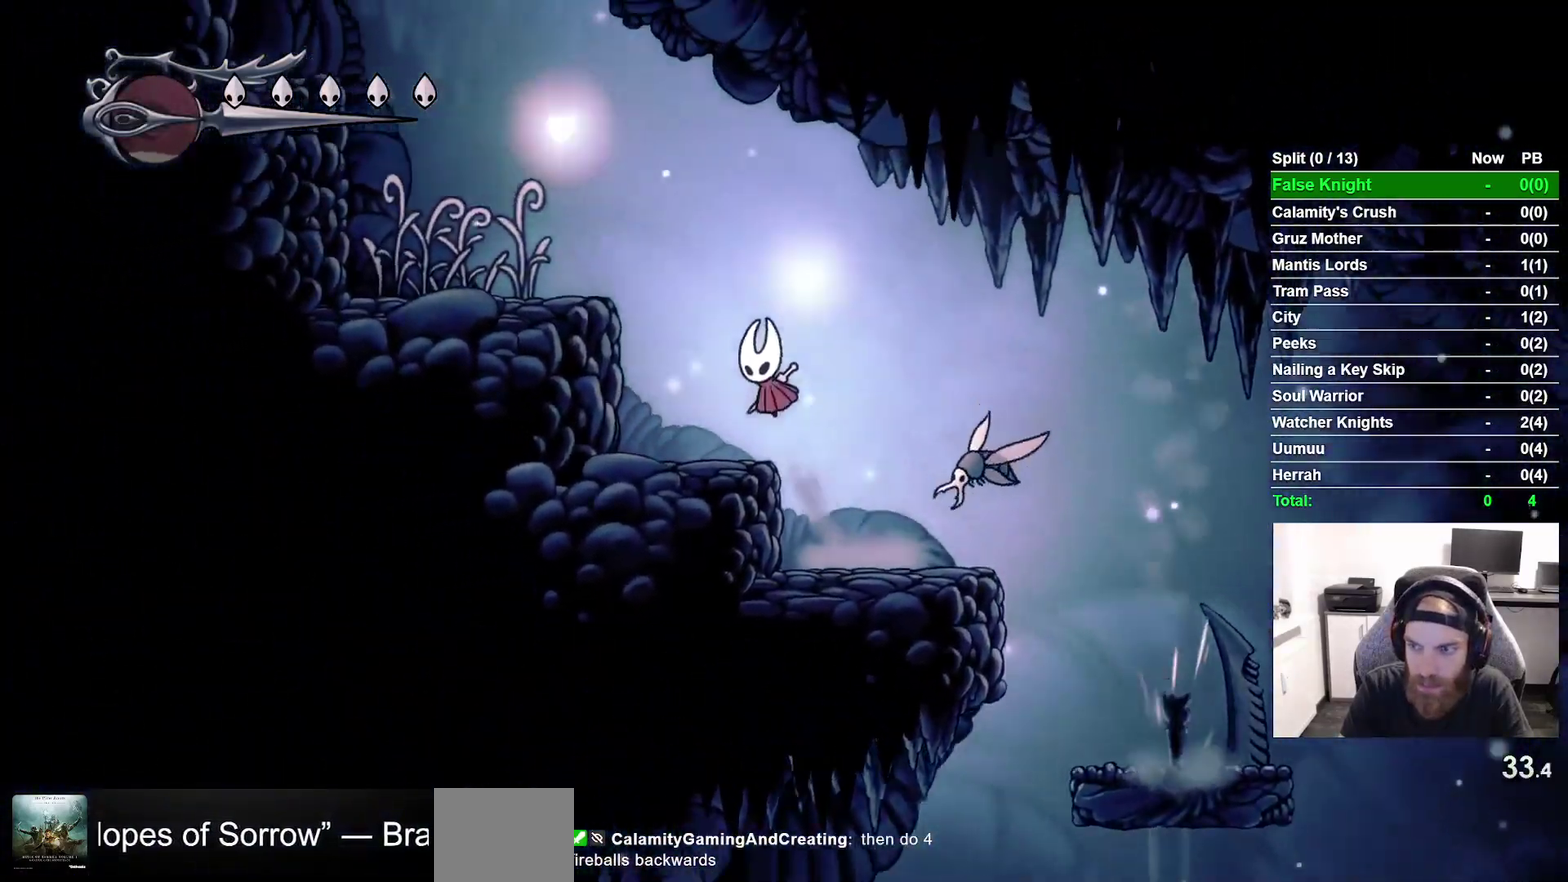
{"buttons": ["DPAD_LEFT"], "right_stick": "center", "events": [[383, "CROSS", "up"]]}
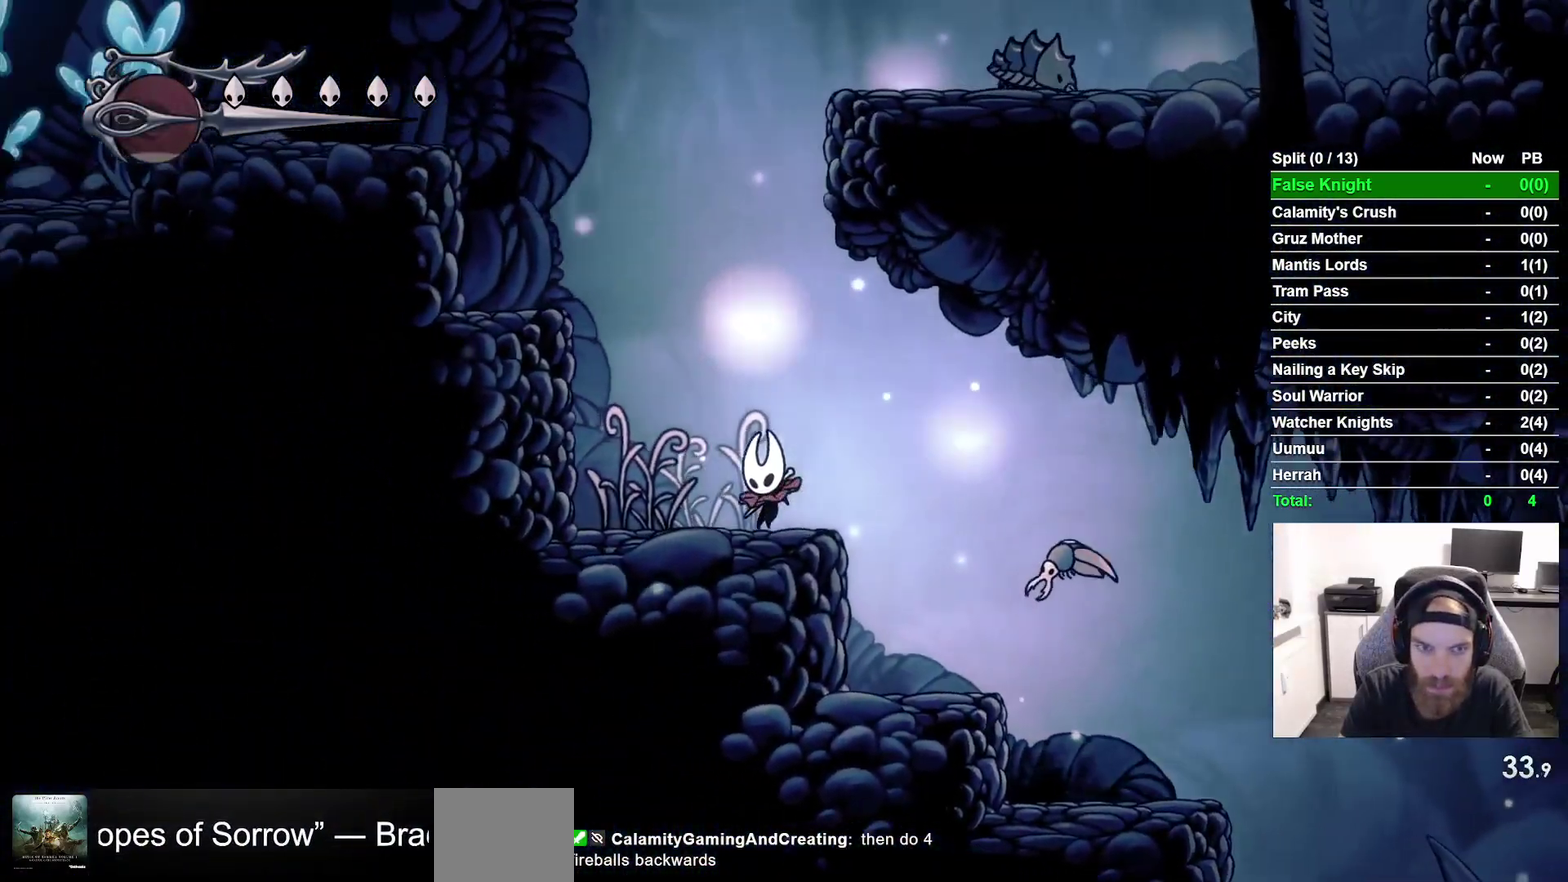
{"buttons": ["DPAD_LEFT"], "right_stick": "center", "events": [[83, "CROSS", "down"], [467, "CROSS", "up"]]}
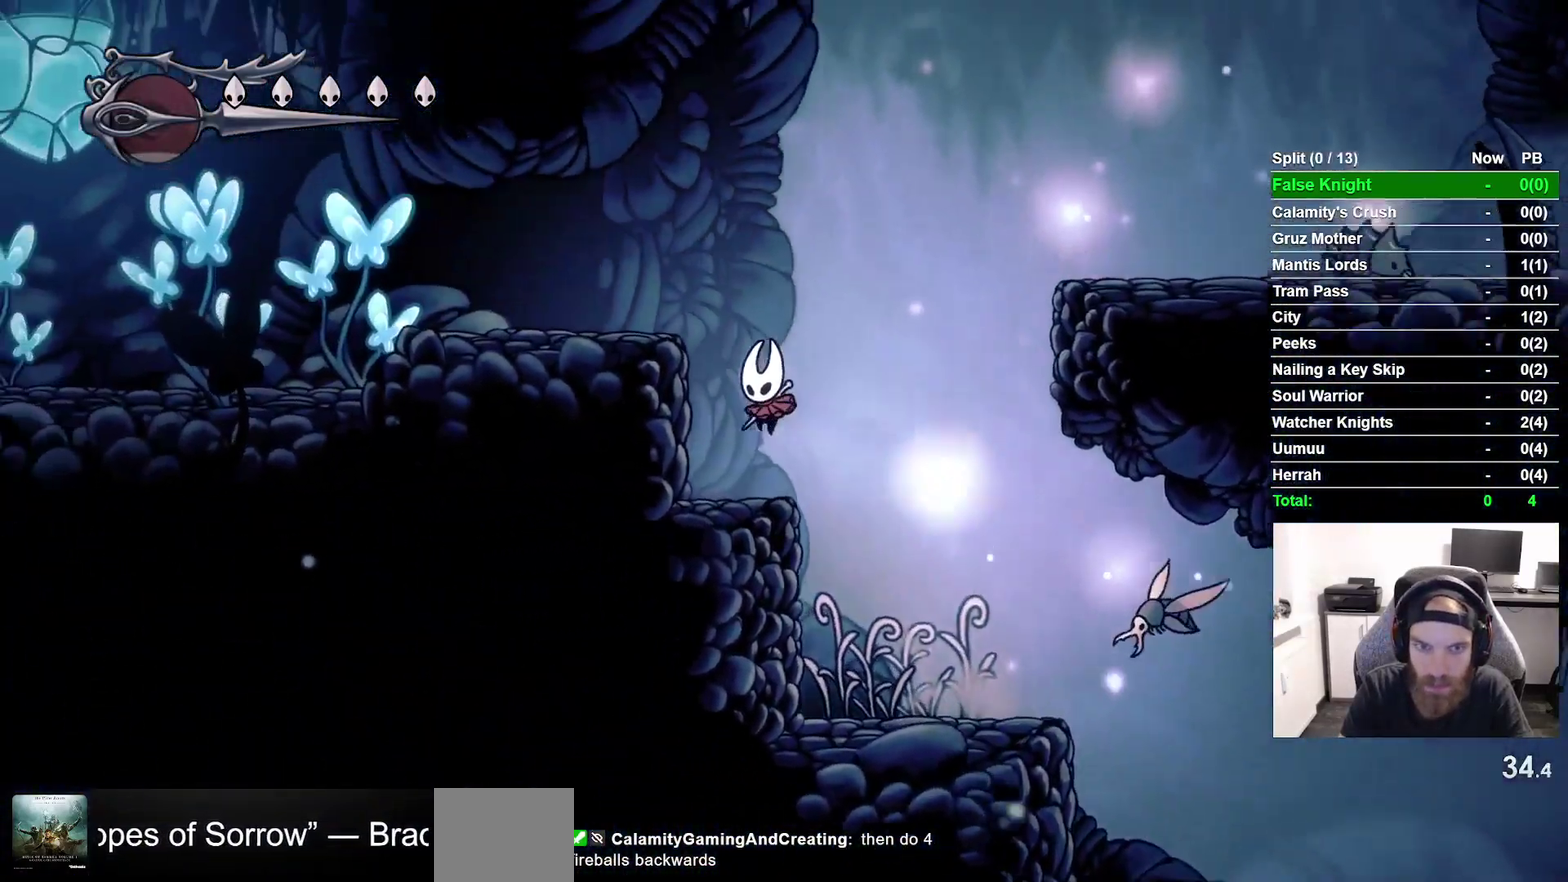
{"buttons": ["CROSS", "DPAD_RIGHT"], "right_stick": "center", "events": [[83, "DPAD_LEFT", "up"], [117, "DPAD_RIGHT", "down"], [200, "CROSS", "down"]]}
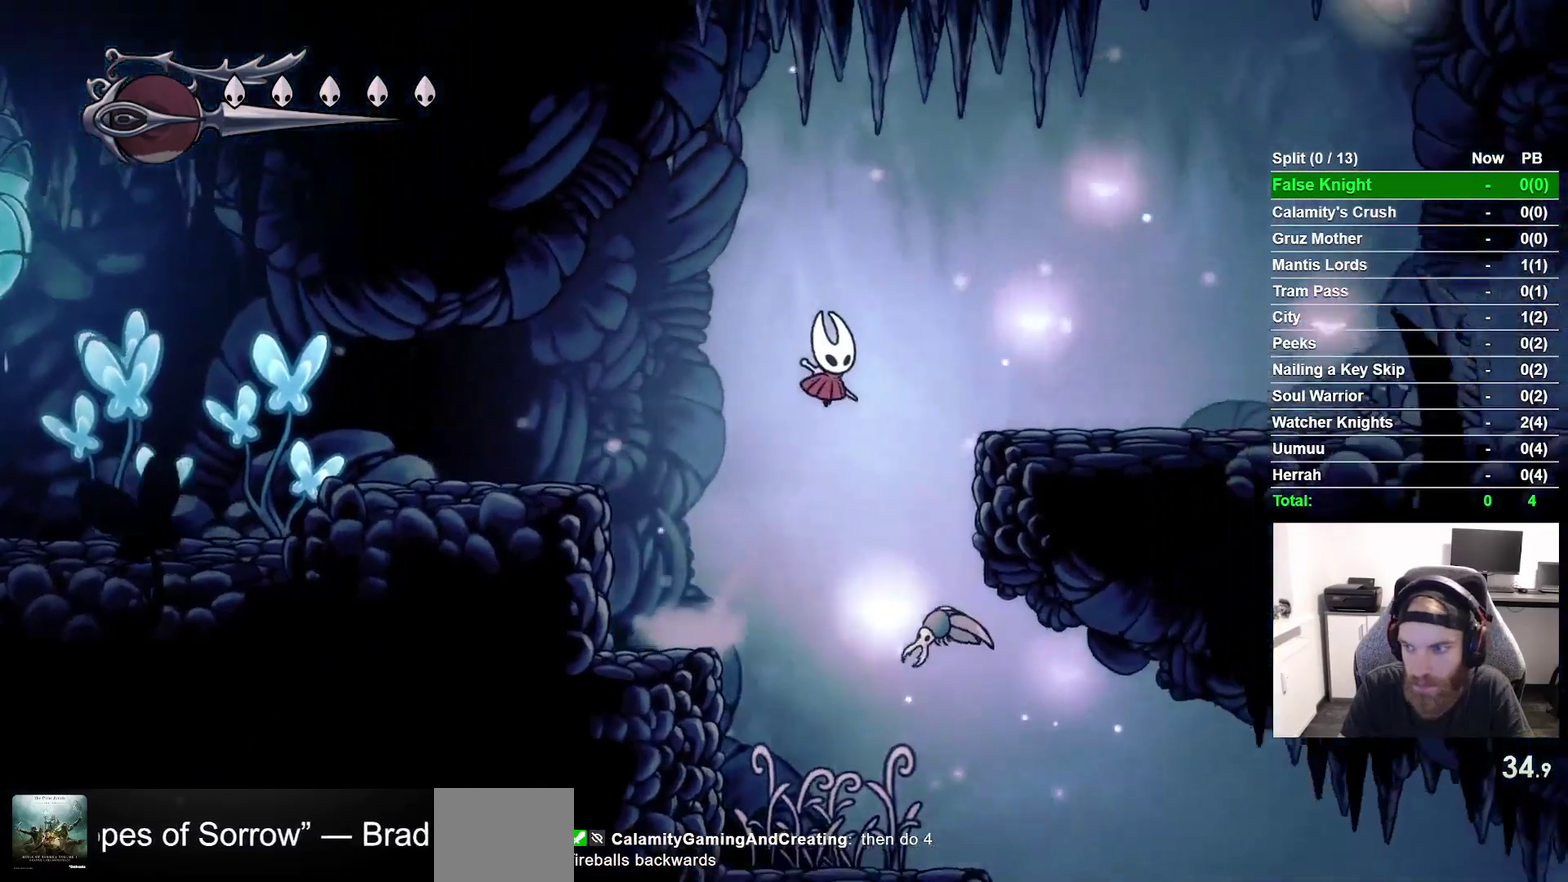
{"buttons": ["DPAD_RIGHT"], "right_stick": "center", "events": [[467, "CROSS", "up"]]}